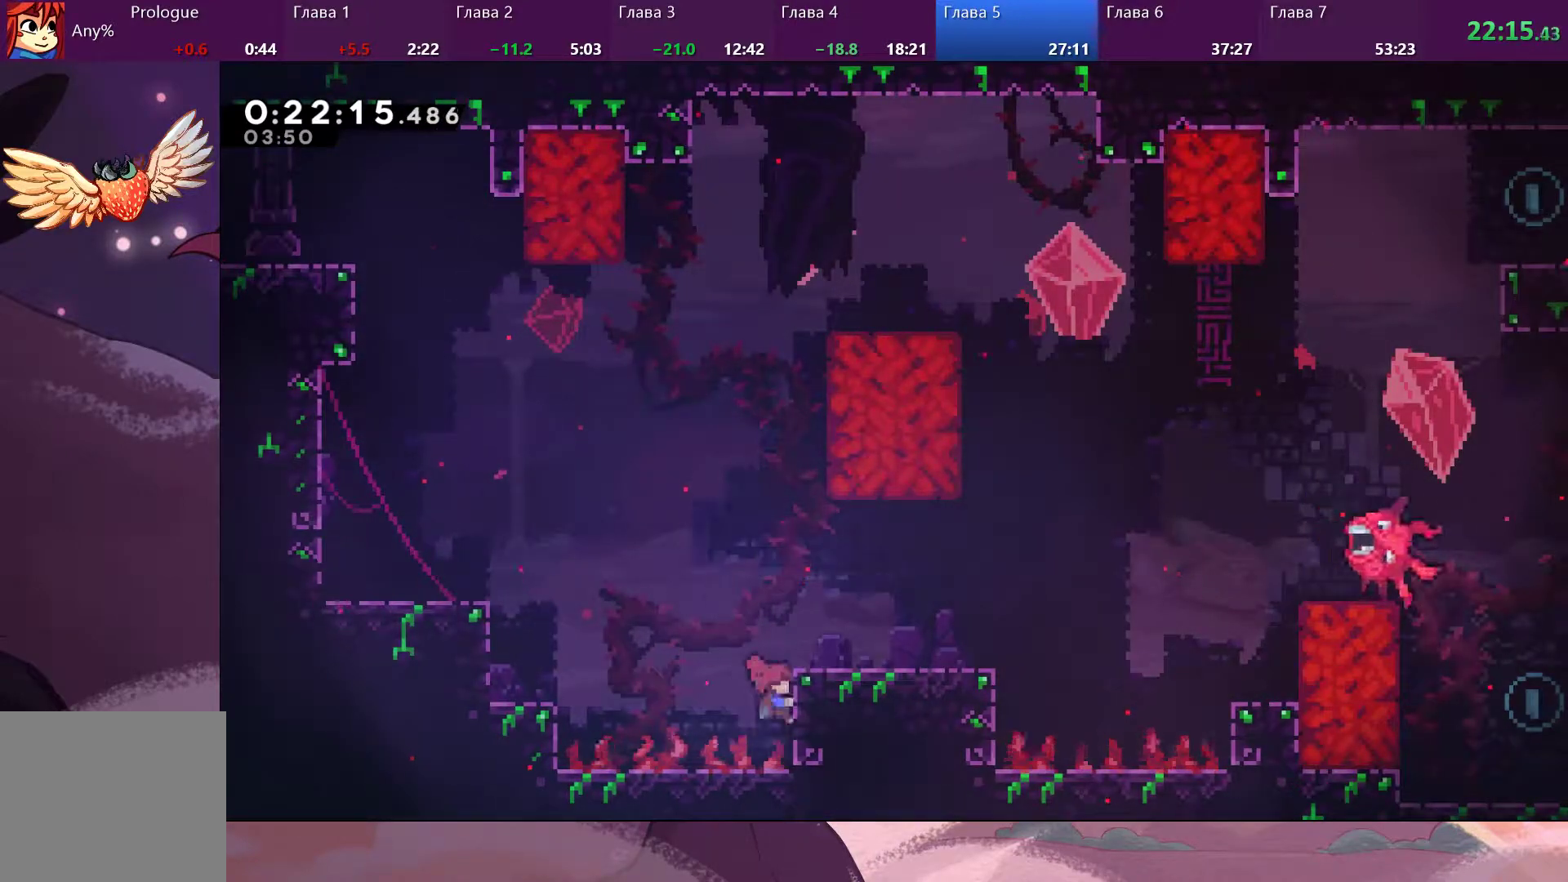
Gameplay with a controller (PlayStation layout); each line is a JSON object with the inputs held at the frame after it. "events" lists button and stick changes between this image and that frame as [ms after this image, input, new state], when the widget could be followed in between.
{"buttons": [], "left_stick": "up-right", "right_stick": "center", "events": [[133, "R2", "down"], [167, "CROSS", "down"], [167, "left_stick", "up-right"], [300, "right_stick", "center"], [333, "CROSS", "up"], [500, "R2", "up"]]}
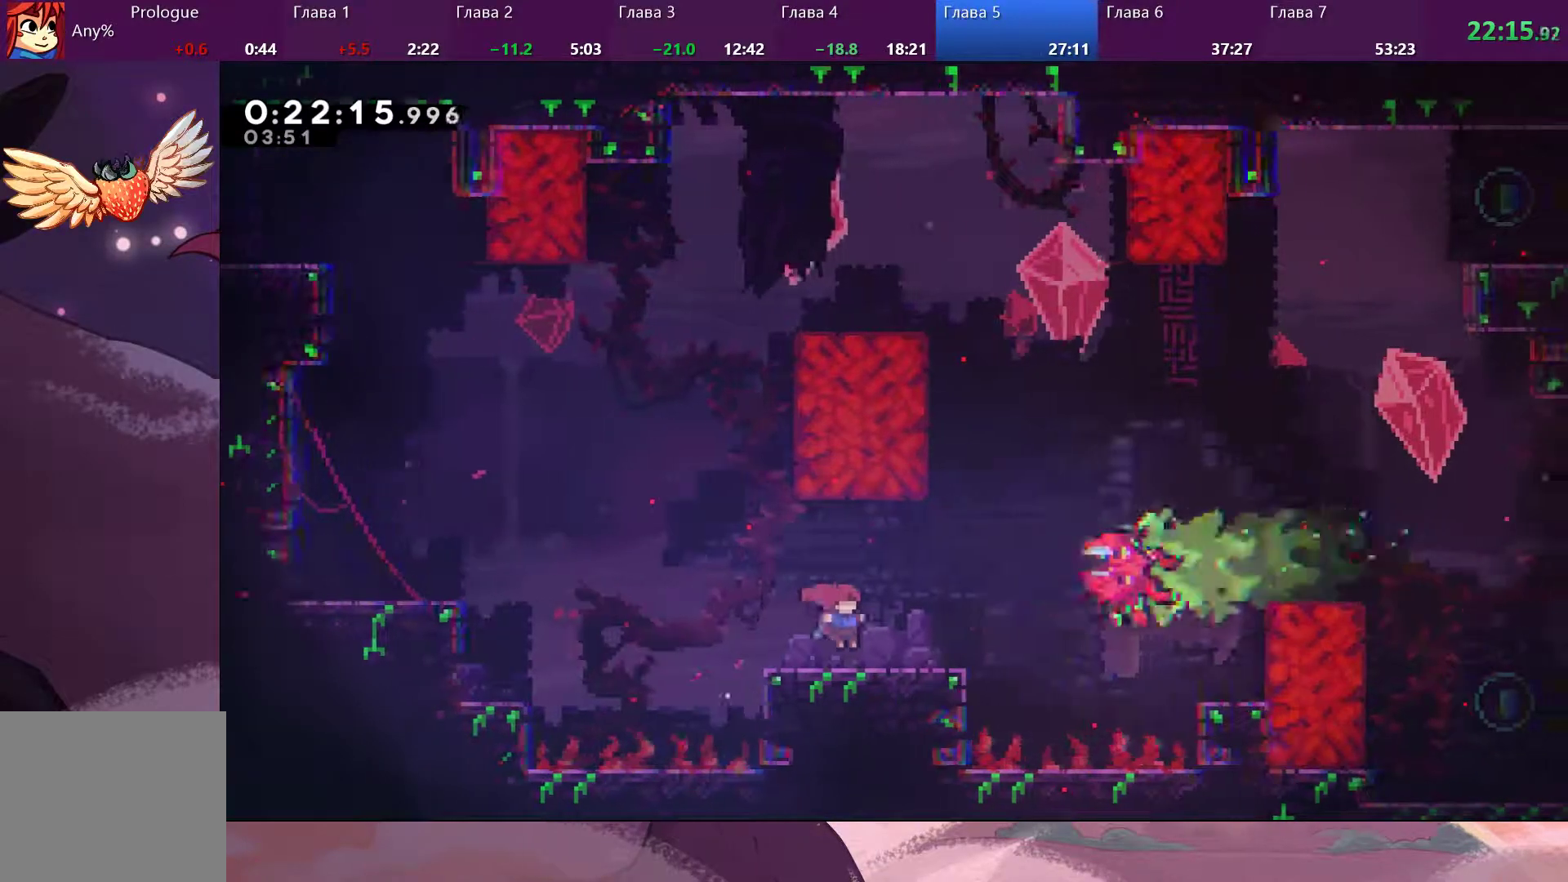
{"buttons": [], "left_stick": "up-right", "right_stick": "center", "events": [[100, "CROSS", "down"], [200, "SQUARE", "down"], [233, "CROSS", "up"], [367, "SQUARE", "up"]]}
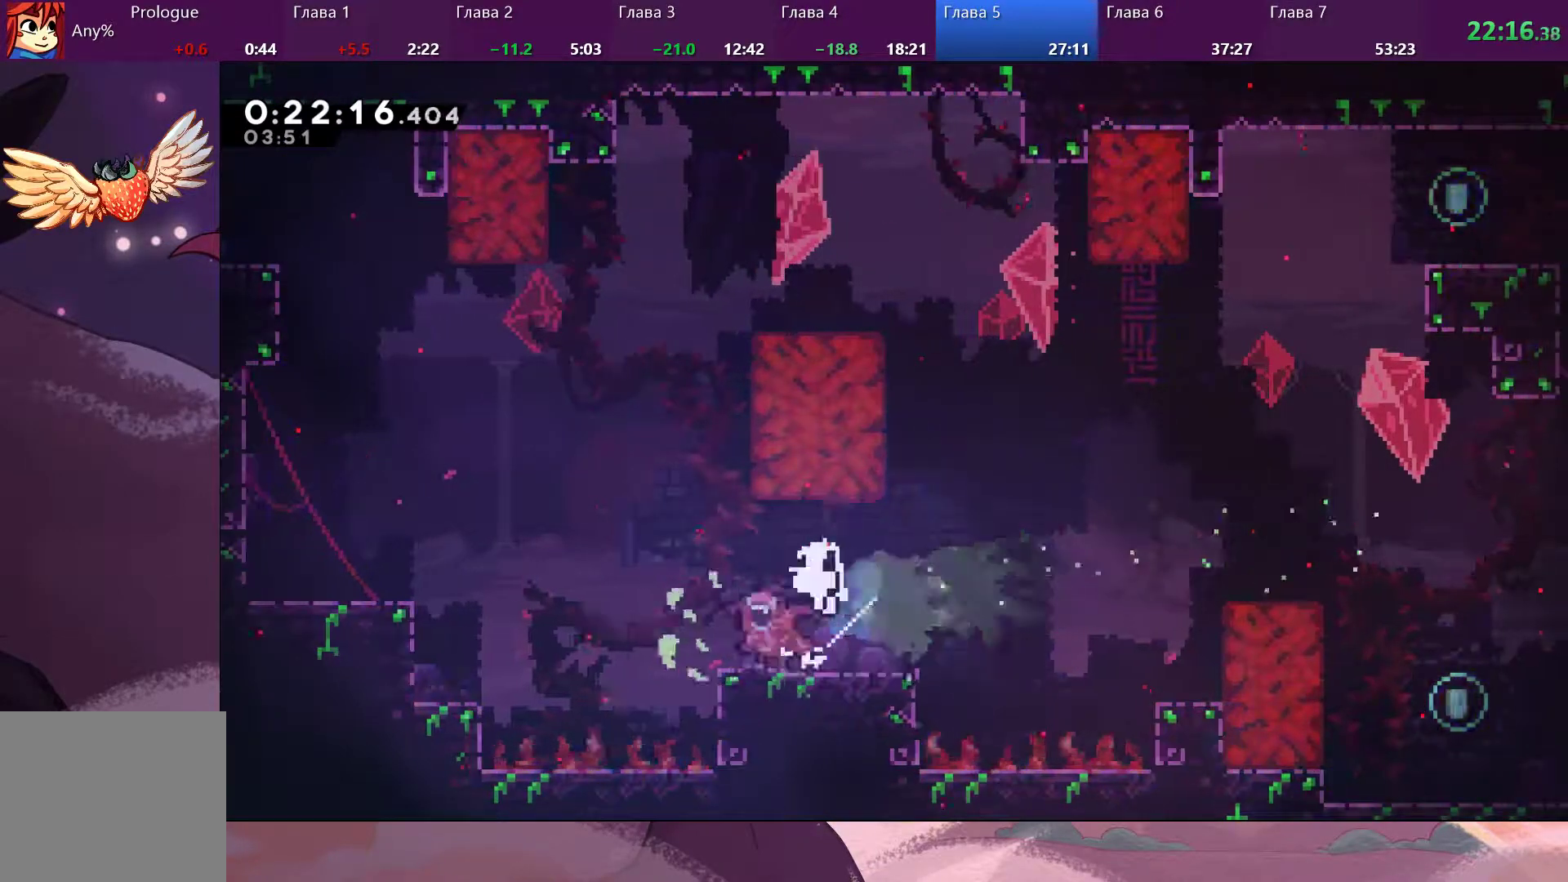
{"buttons": [], "left_stick": "center", "right_stick": "center", "events": [[267, "left_stick", "center"]]}
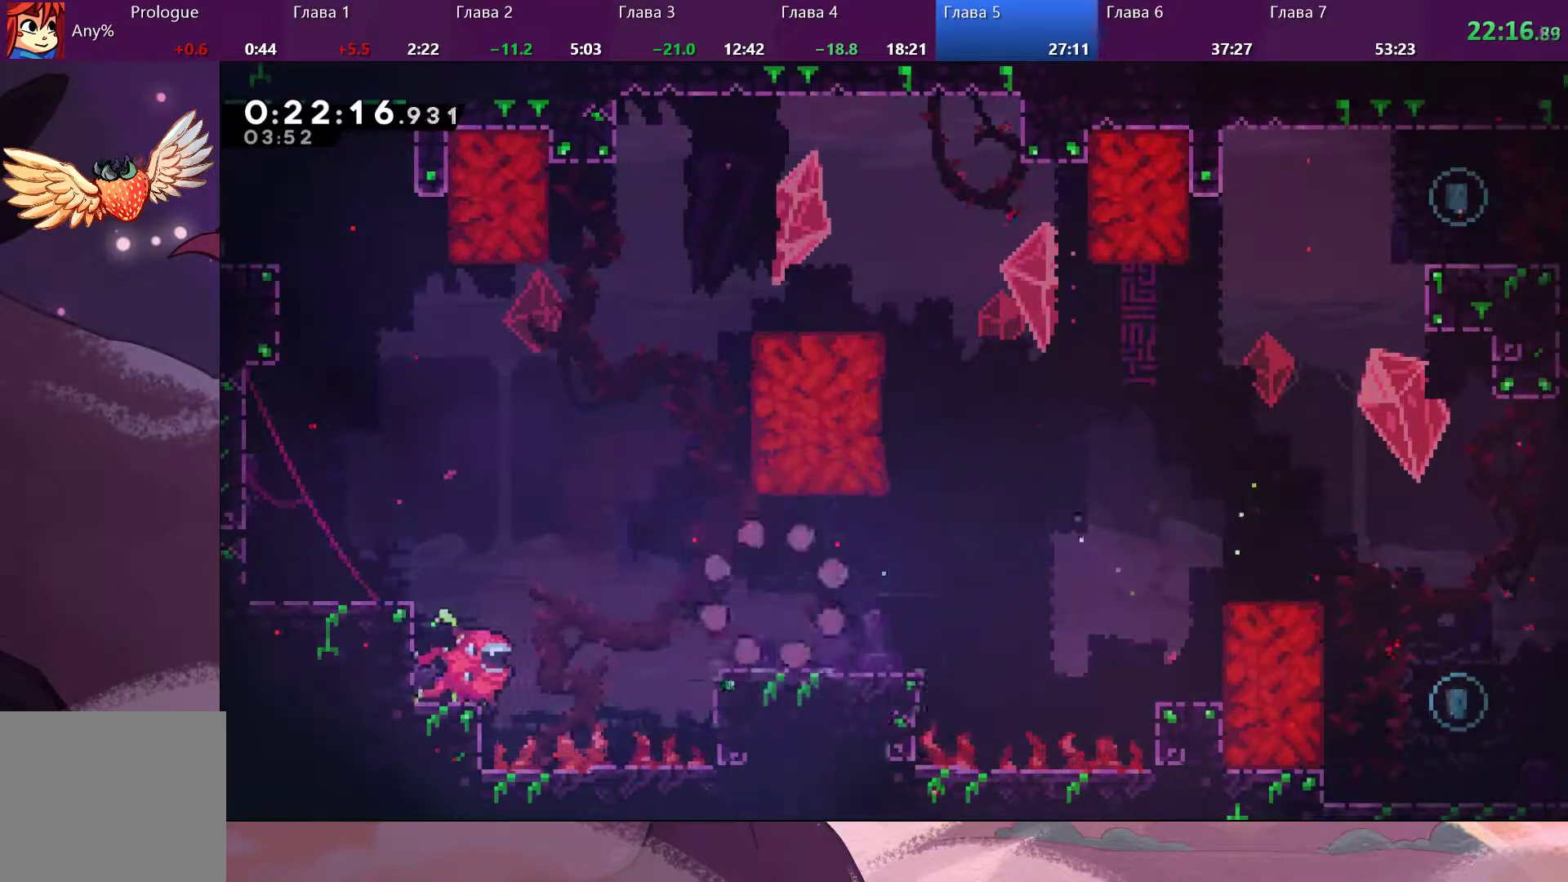
{"buttons": [], "left_stick": "center", "right_stick": "center", "events": []}
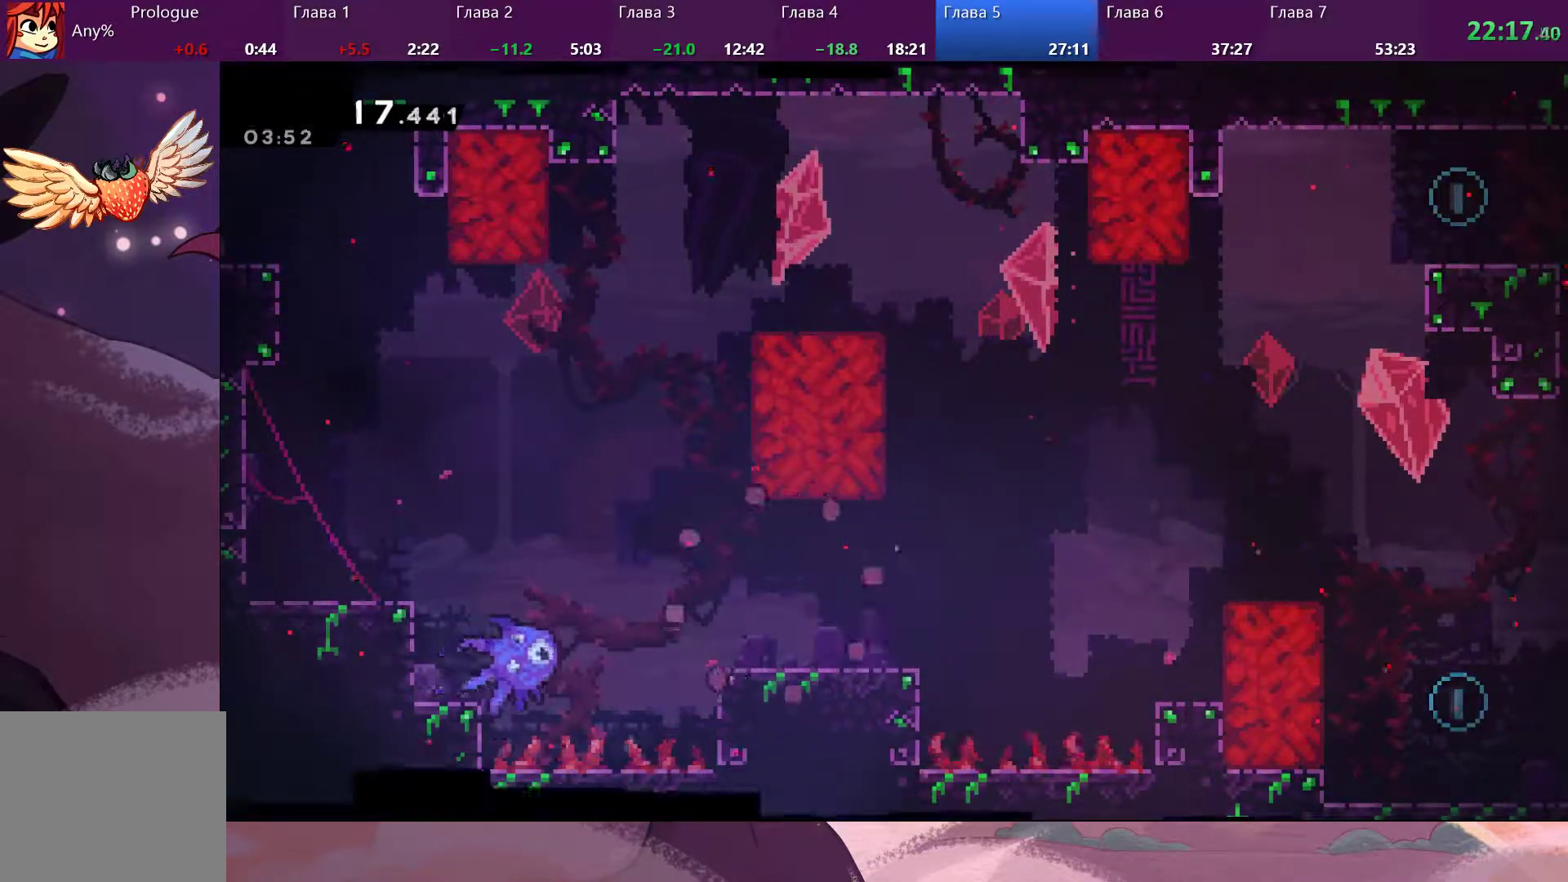
{"buttons": [], "left_stick": "center", "right_stick": "center", "events": []}
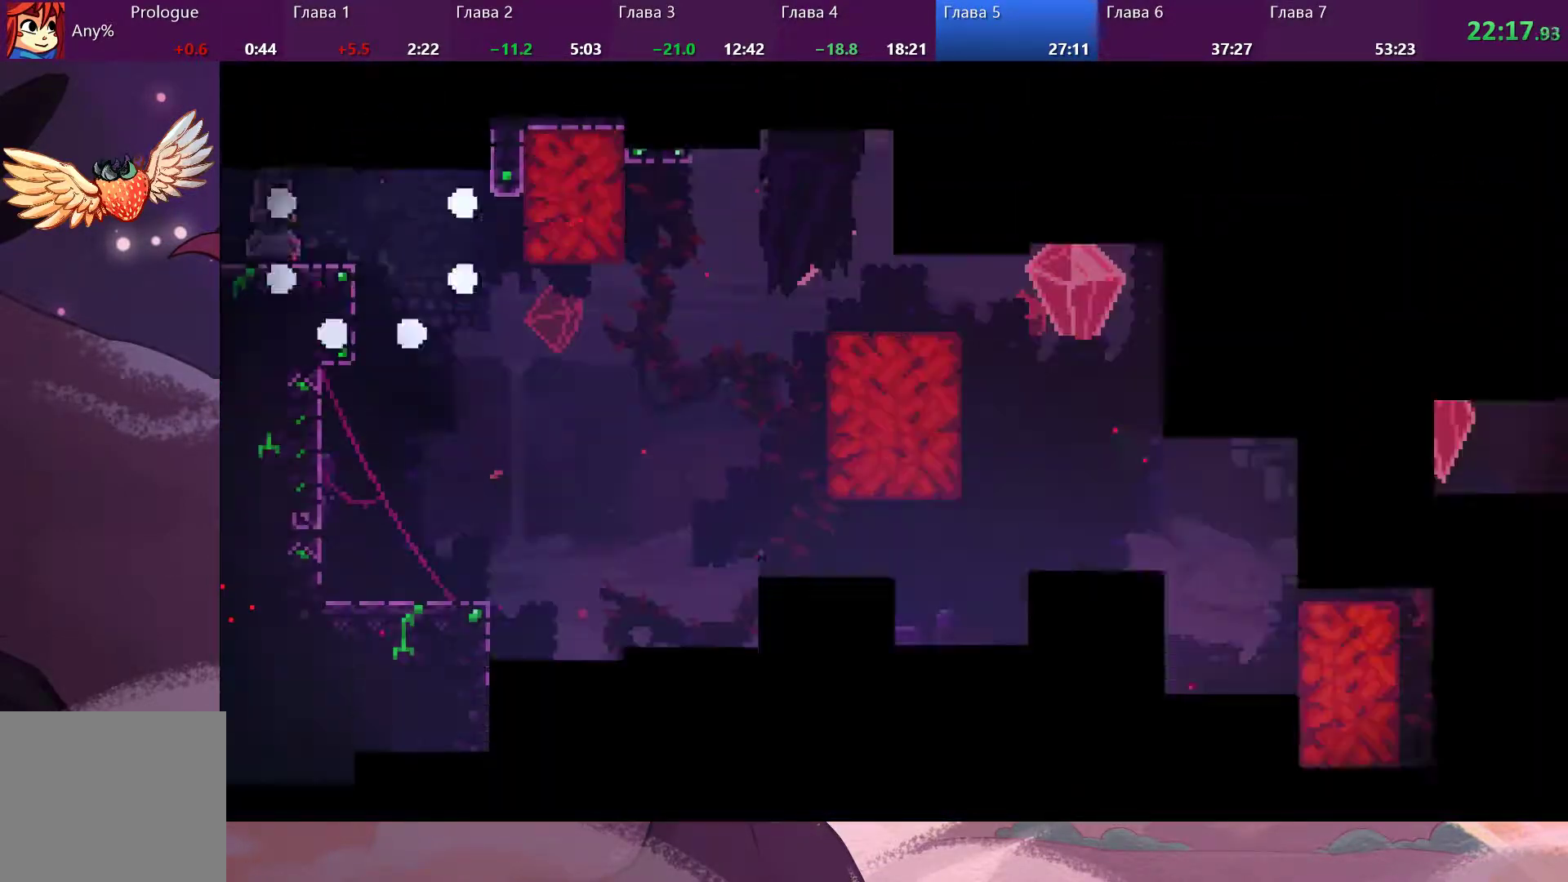
{"buttons": ["CROSS"], "left_stick": "right", "right_stick": "center", "events": [[67, "left_stick", "right"], [433, "CROSS", "down"]]}
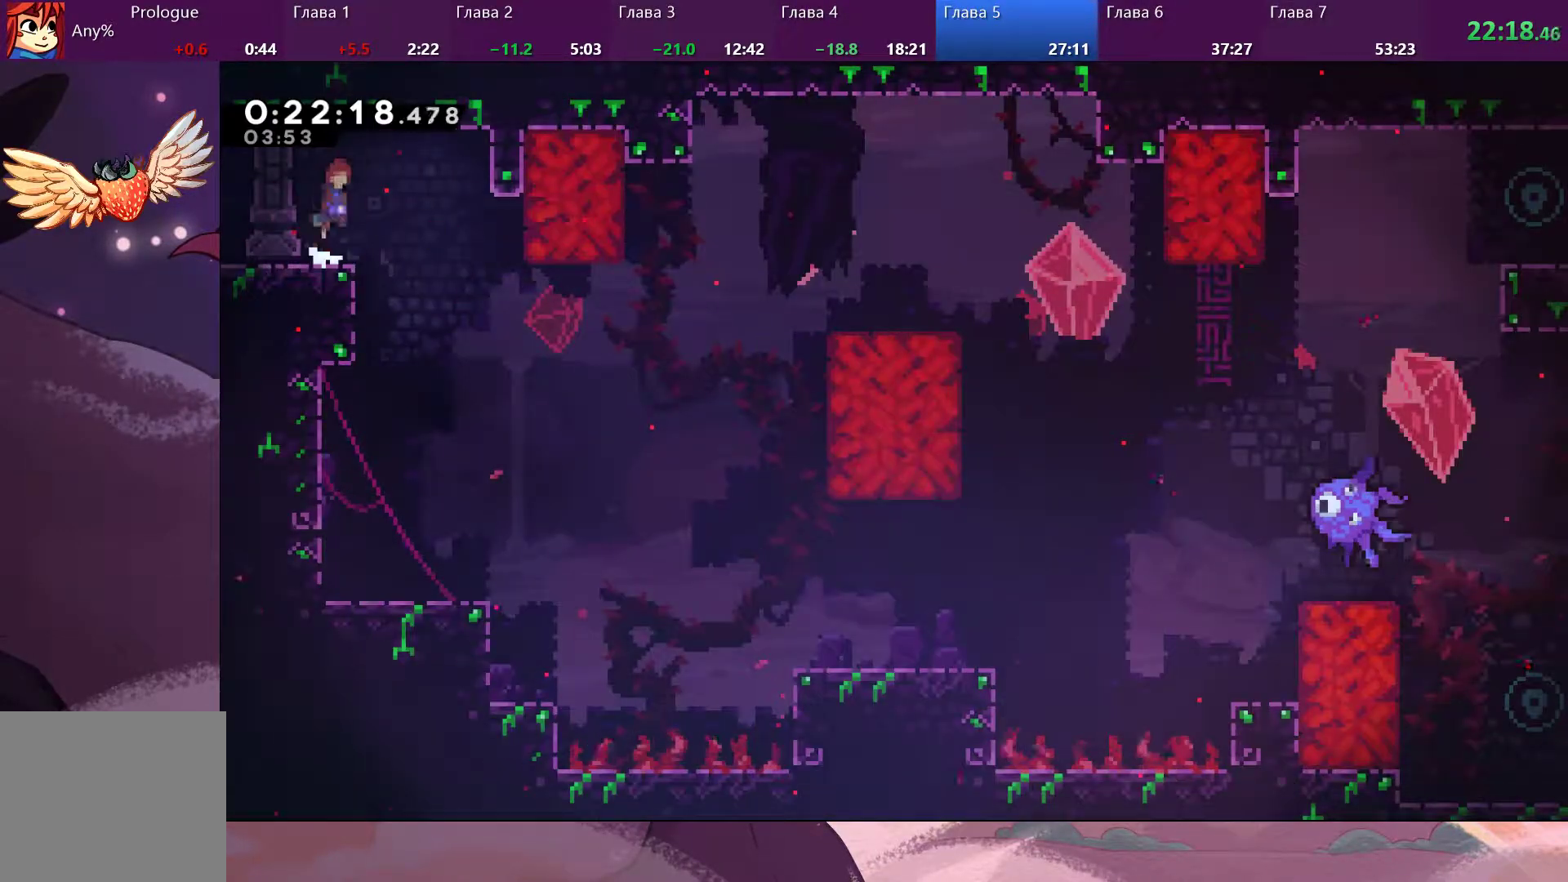
{"buttons": [], "left_stick": "up-right", "right_stick": "center", "events": [[67, "CROSS", "up"], [500, "left_stick", "up-right"]]}
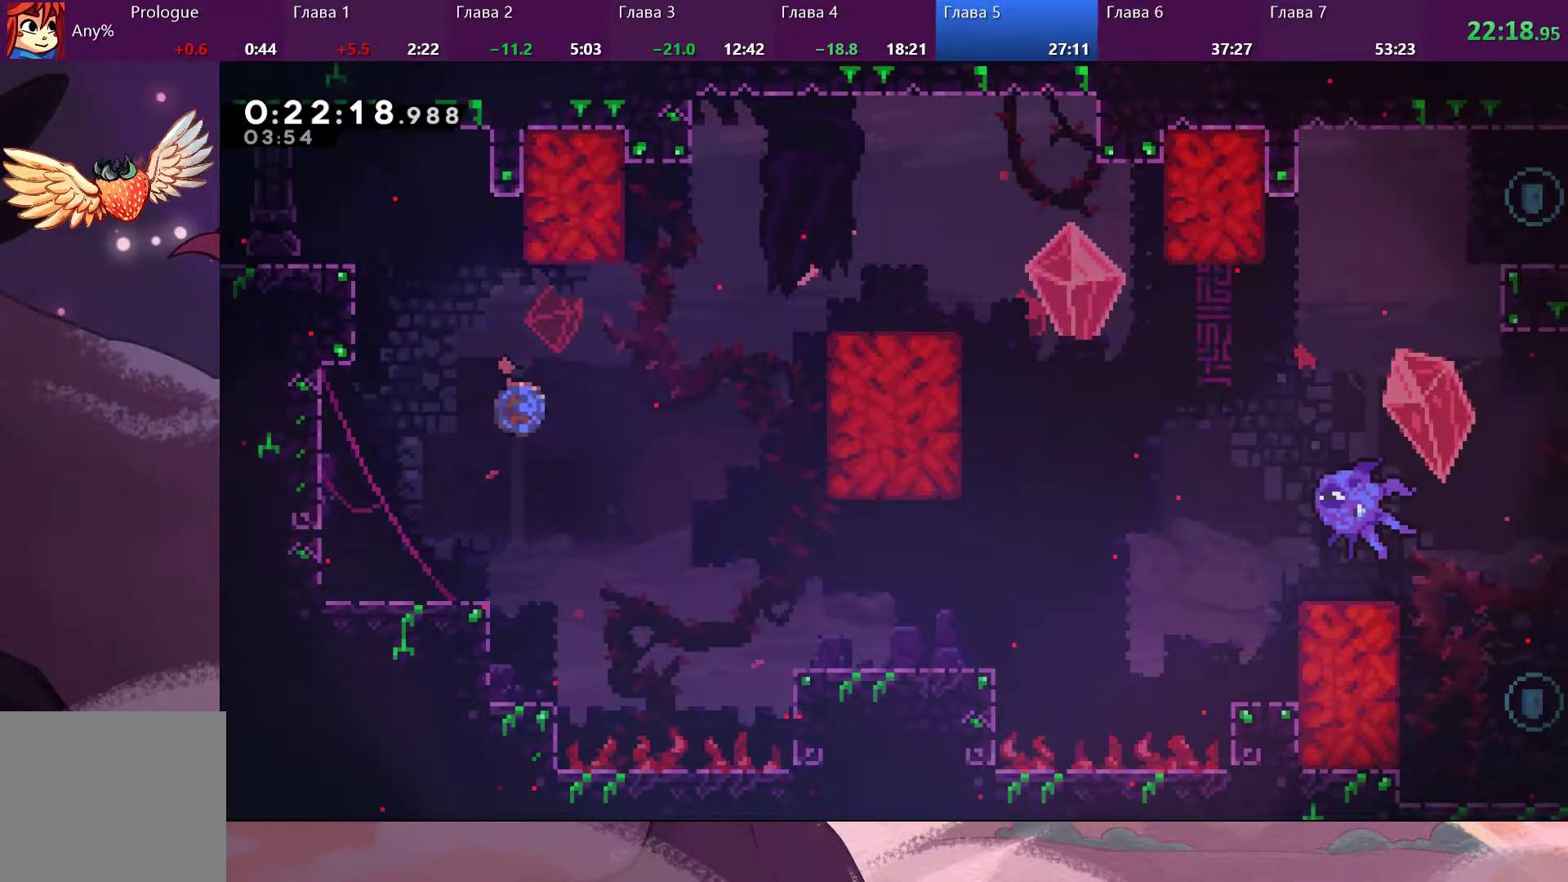
{"buttons": ["R2"], "left_stick": "up-right", "right_stick": "center", "events": [[33, "SQUARE", "down"], [200, "SQUARE", "up"], [367, "R2", "down"]]}
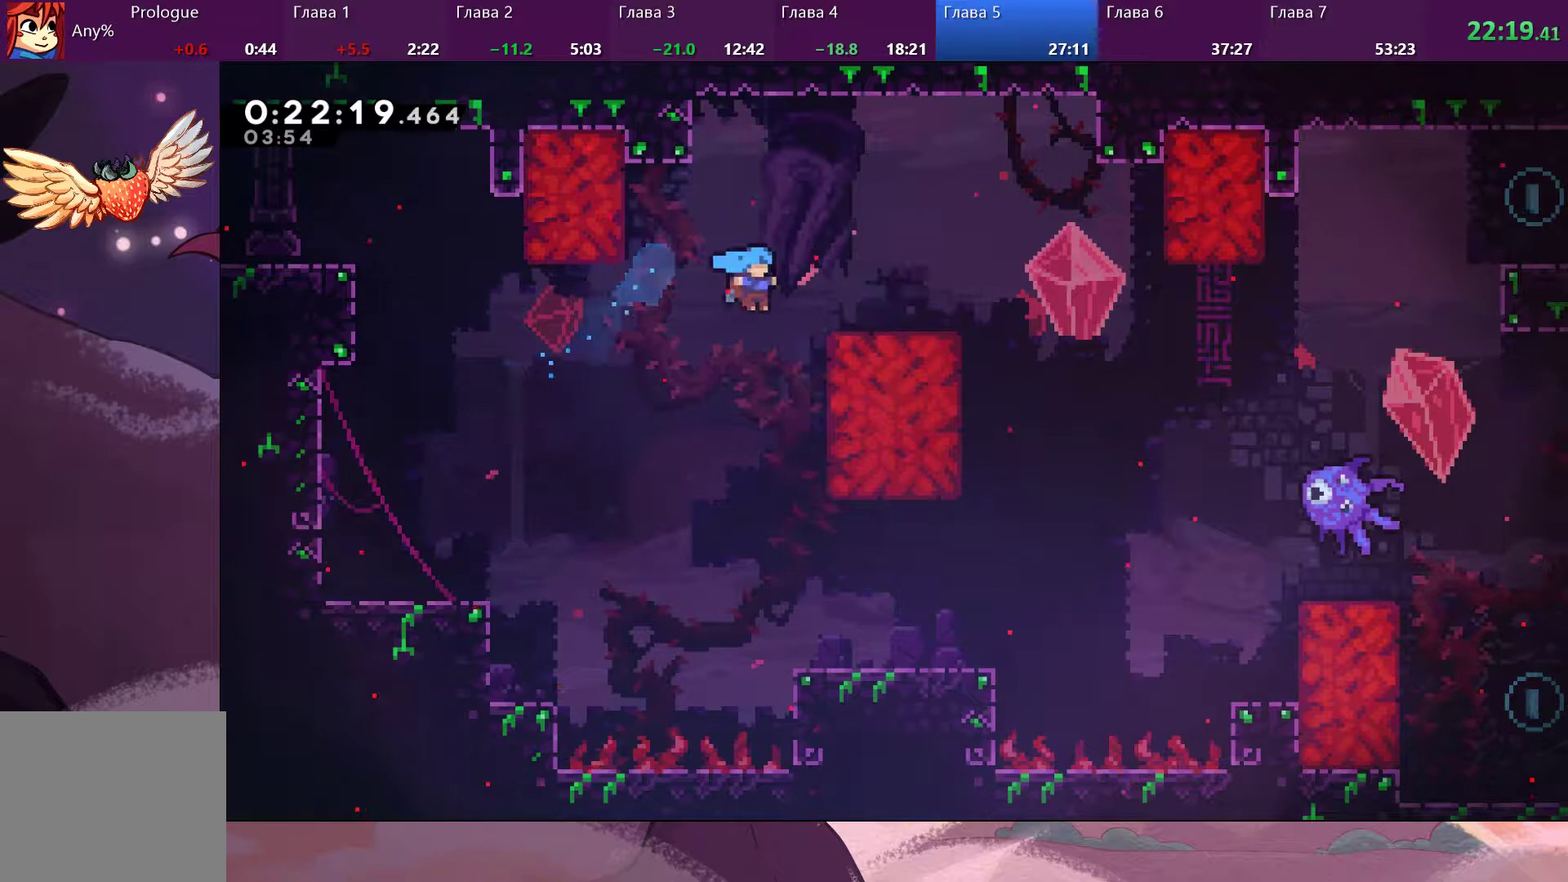
{"buttons": [], "left_stick": "up-right", "right_stick": "center", "events": [[200, "CROSS", "down"], [367, "CROSS", "up"], [467, "R2", "up"]]}
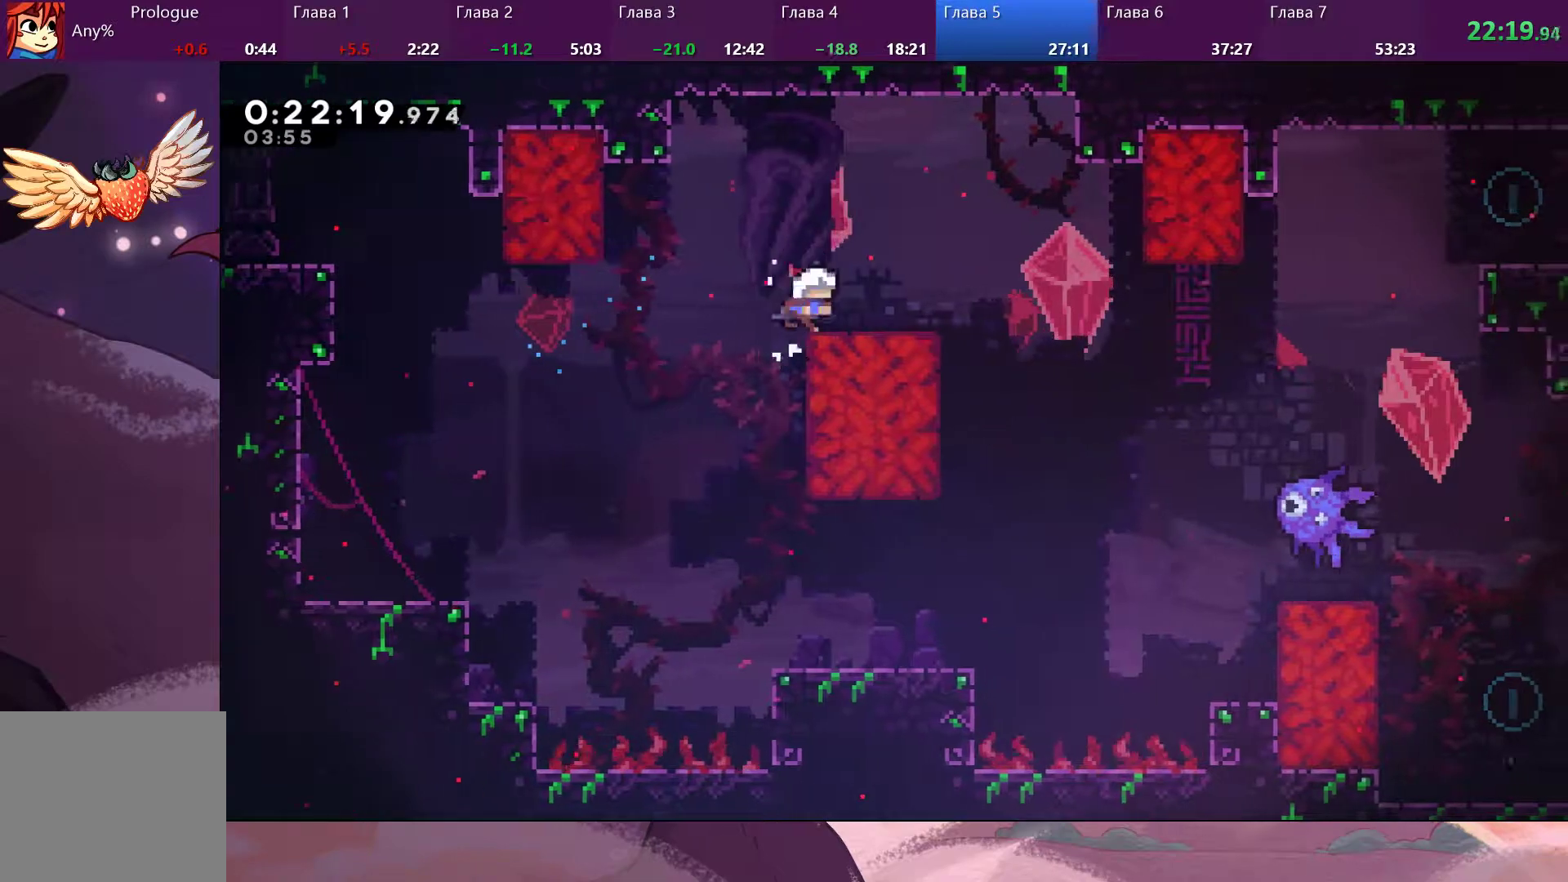
{"buttons": [], "left_stick": "right", "right_stick": "center", "events": [[67, "left_stick", "right"], [133, "SQUARE", "down"], [267, "CROSS", "down"], [267, "SQUARE", "up"], [333, "CROSS", "up"]]}
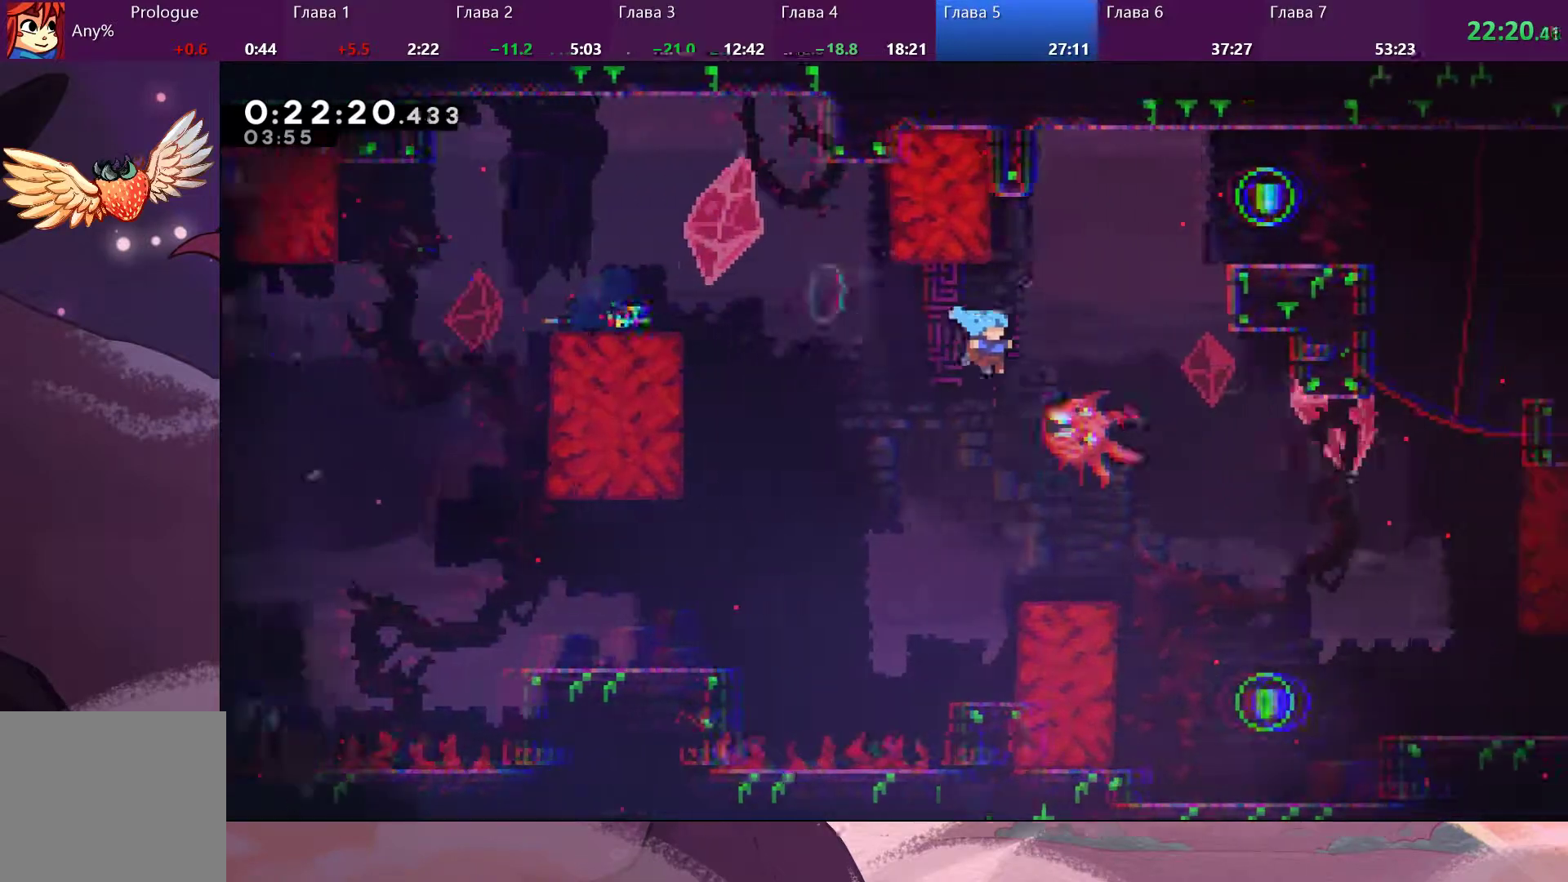
{"buttons": [], "left_stick": "up-right", "right_stick": "center", "events": [[367, "left_stick", "up-right"]]}
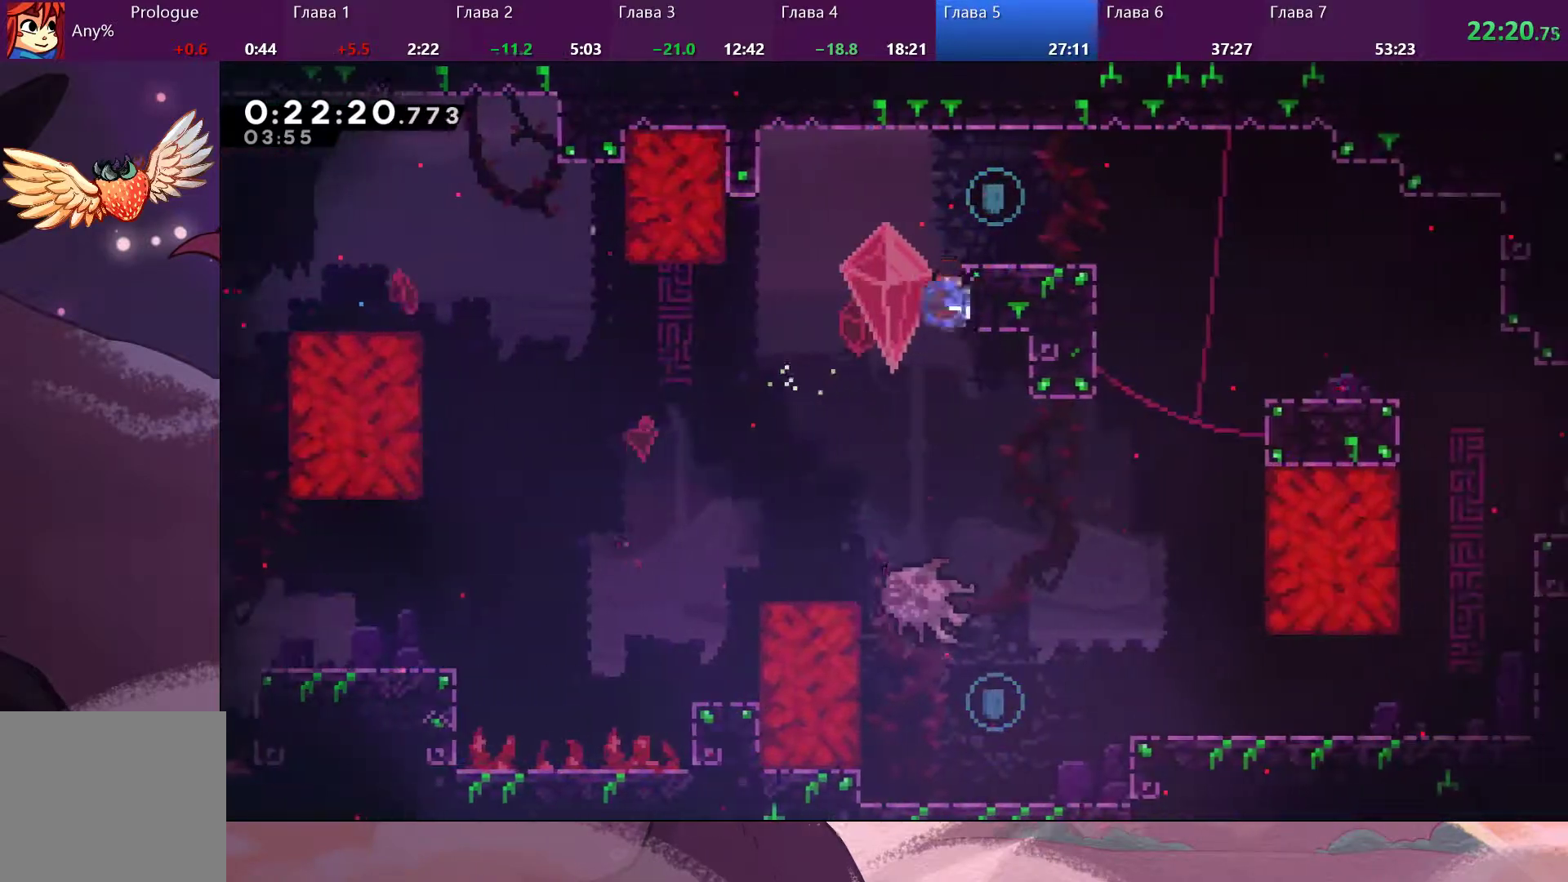
{"buttons": [], "left_stick": "right", "right_stick": "center", "events": [[33, "SQUARE", "down"], [100, "SQUARE", "up"], [400, "left_stick", "right"]]}
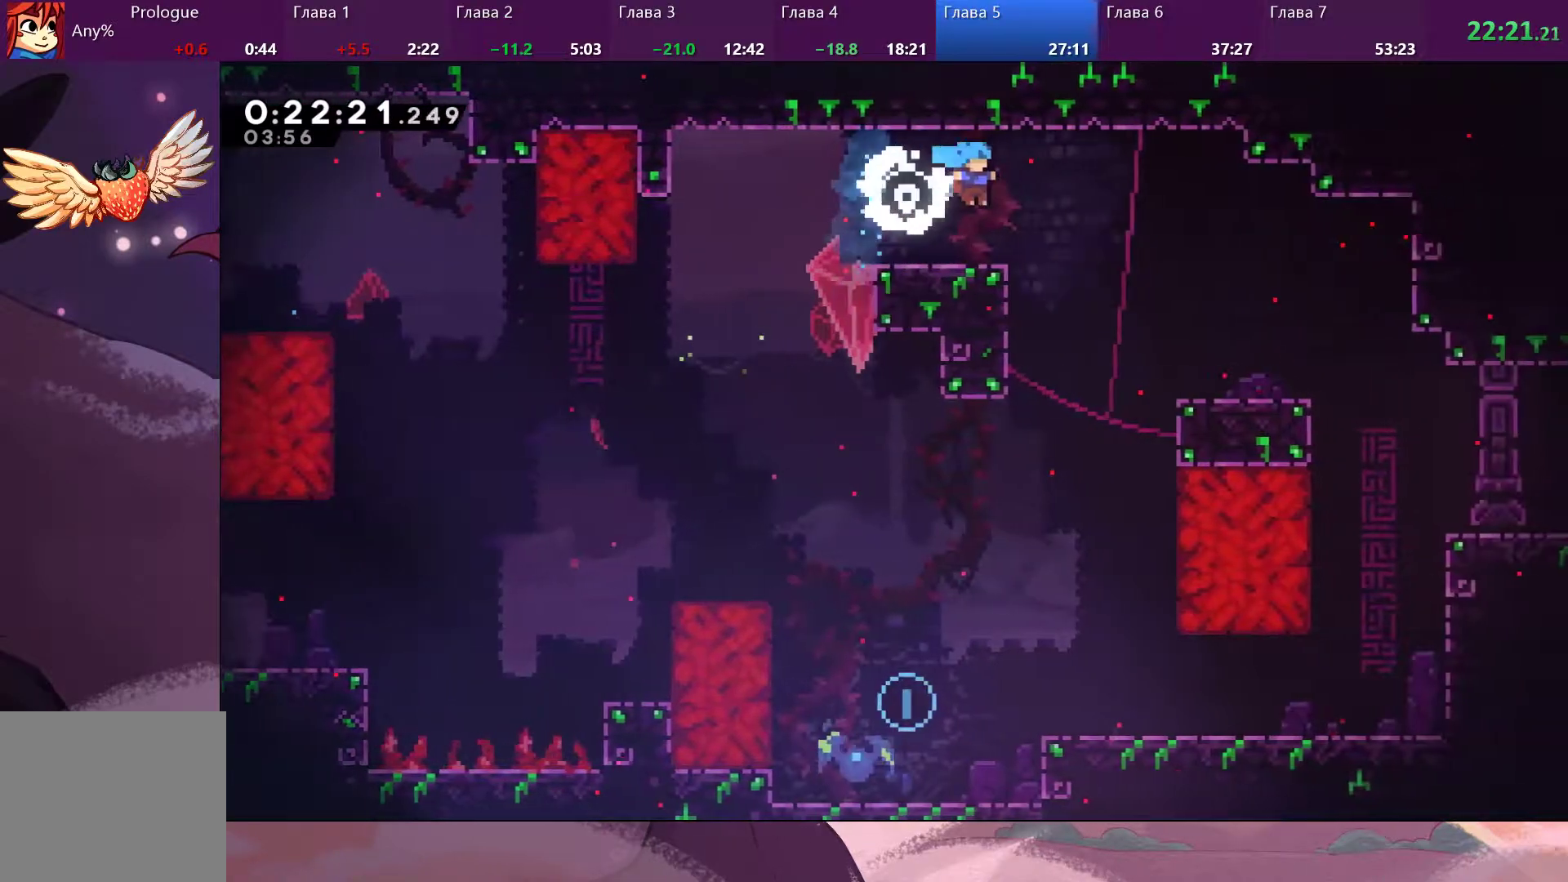
{"buttons": [], "left_stick": "right", "right_stick": "center", "events": [[233, "CROSS", "down"], [367, "CROSS", "up"]]}
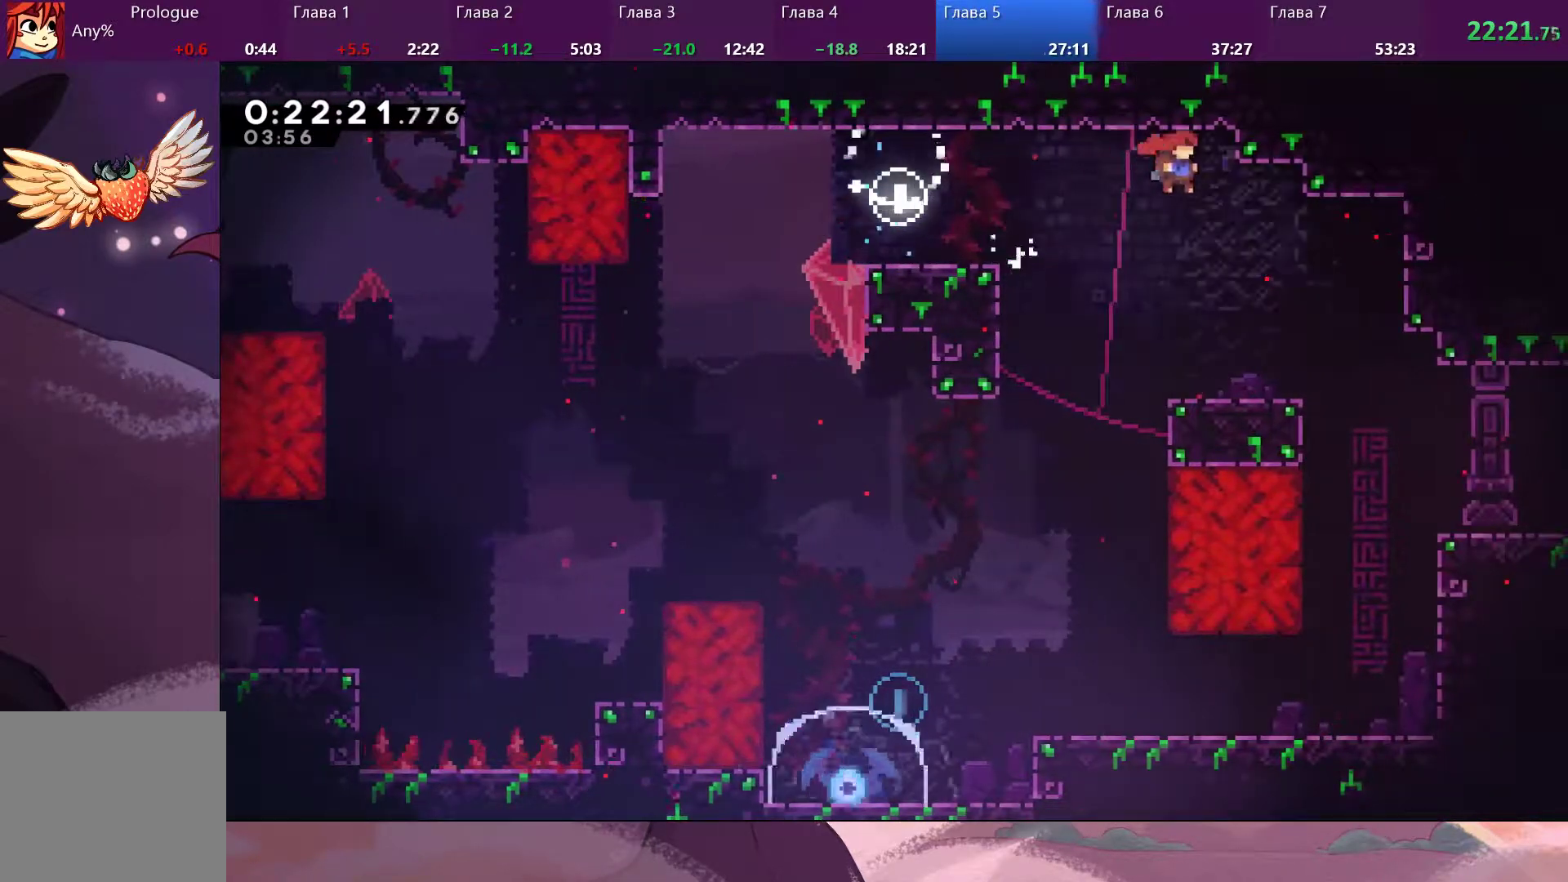
{"buttons": [], "left_stick": "right", "right_stick": "center", "events": [[100, "left_stick", "left"], [300, "left_stick", "right"]]}
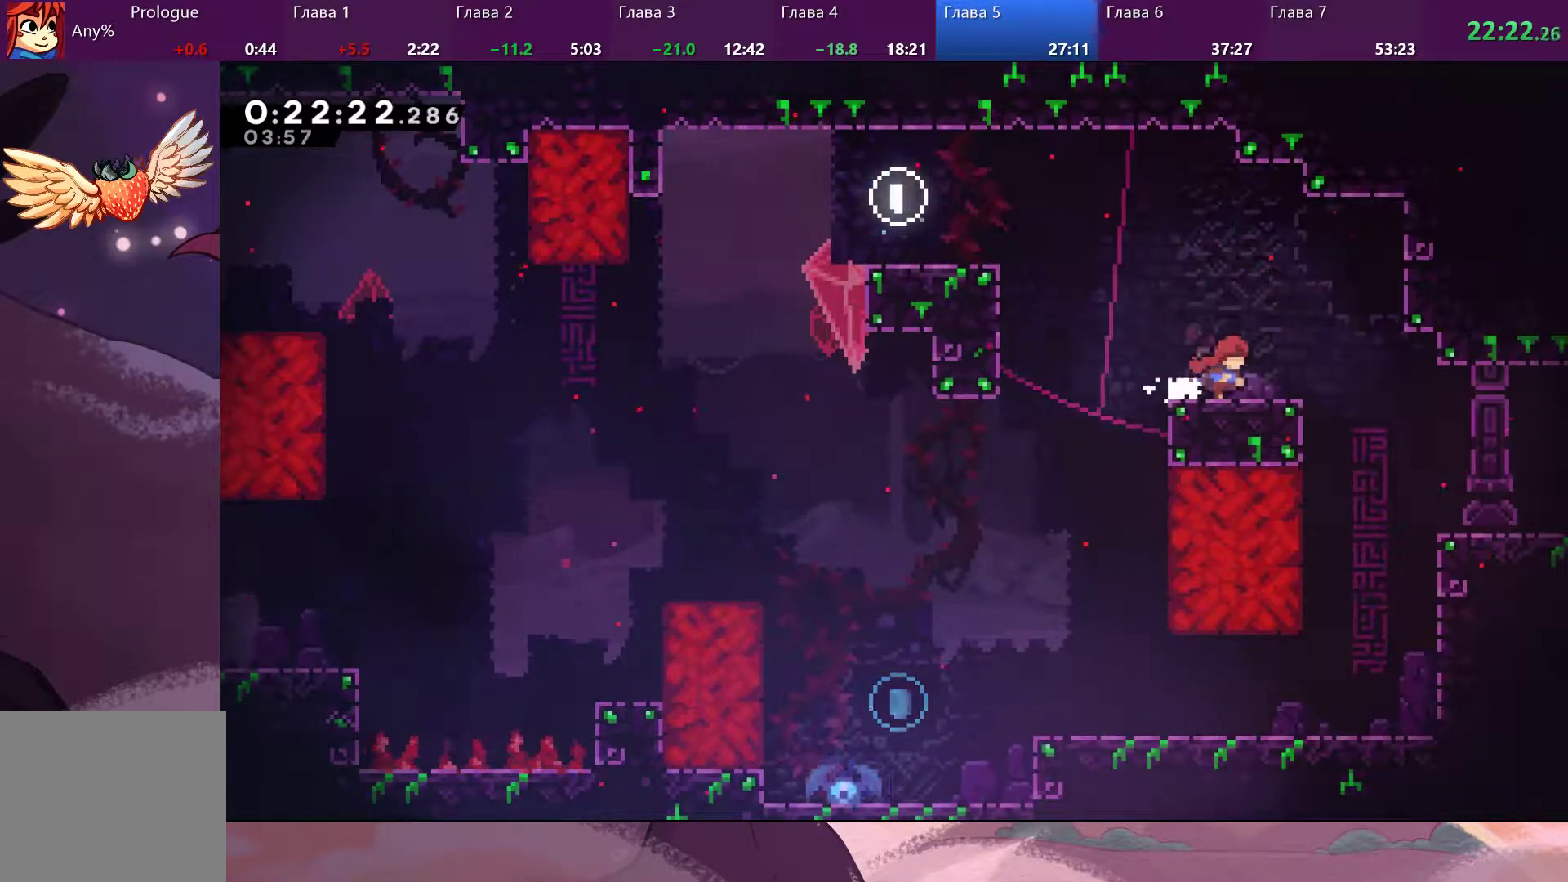
{"buttons": [], "left_stick": "right", "right_stick": "center", "events": []}
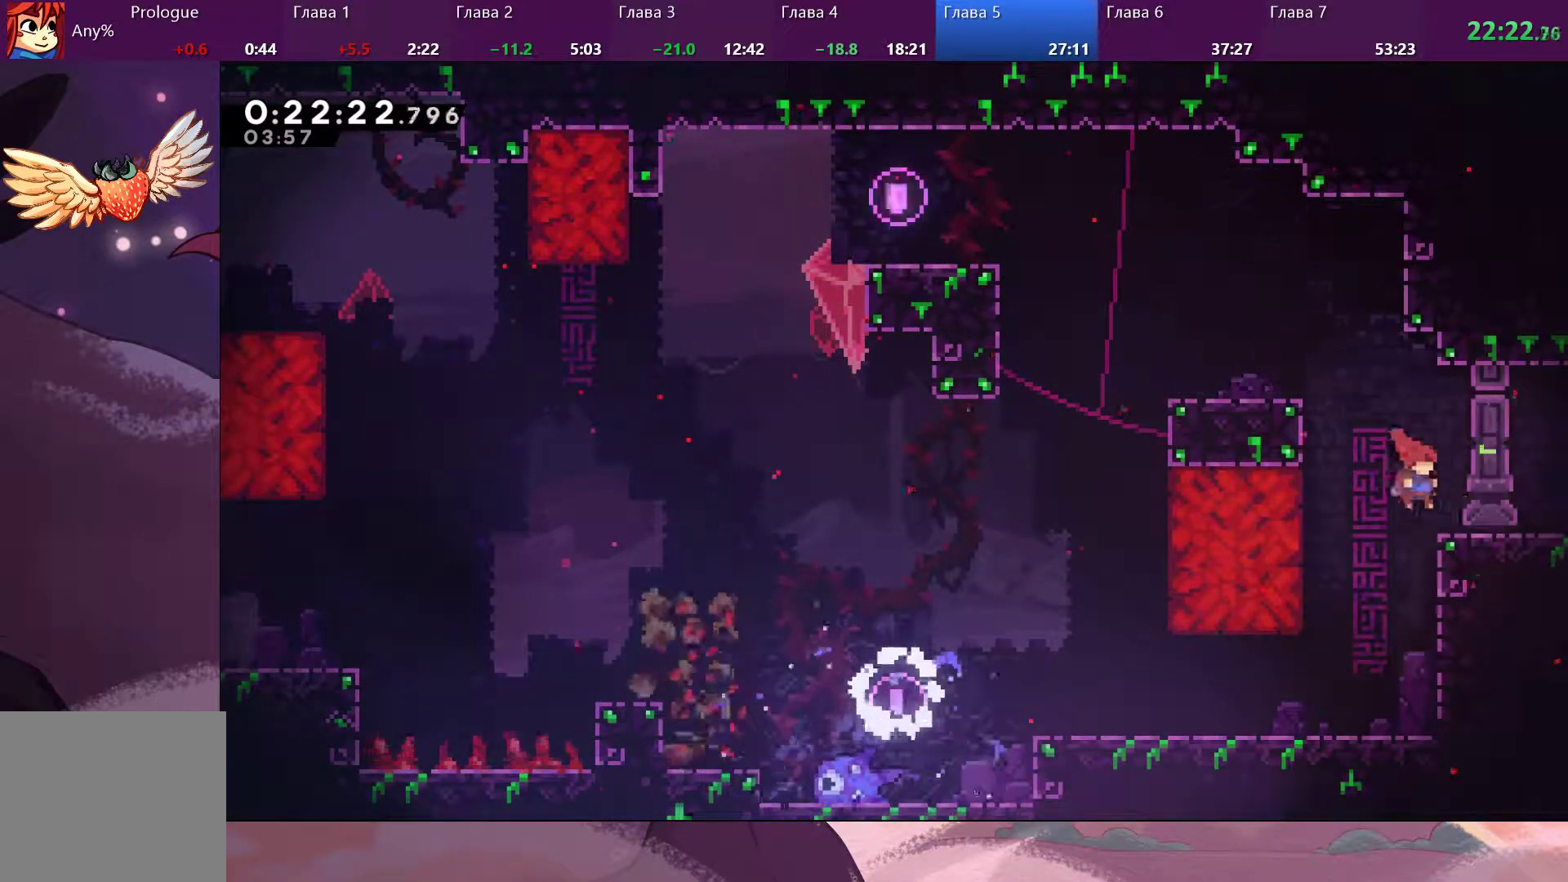
{"buttons": ["R2"], "left_stick": "right", "right_stick": "center", "events": [[100, "R2", "down"]]}
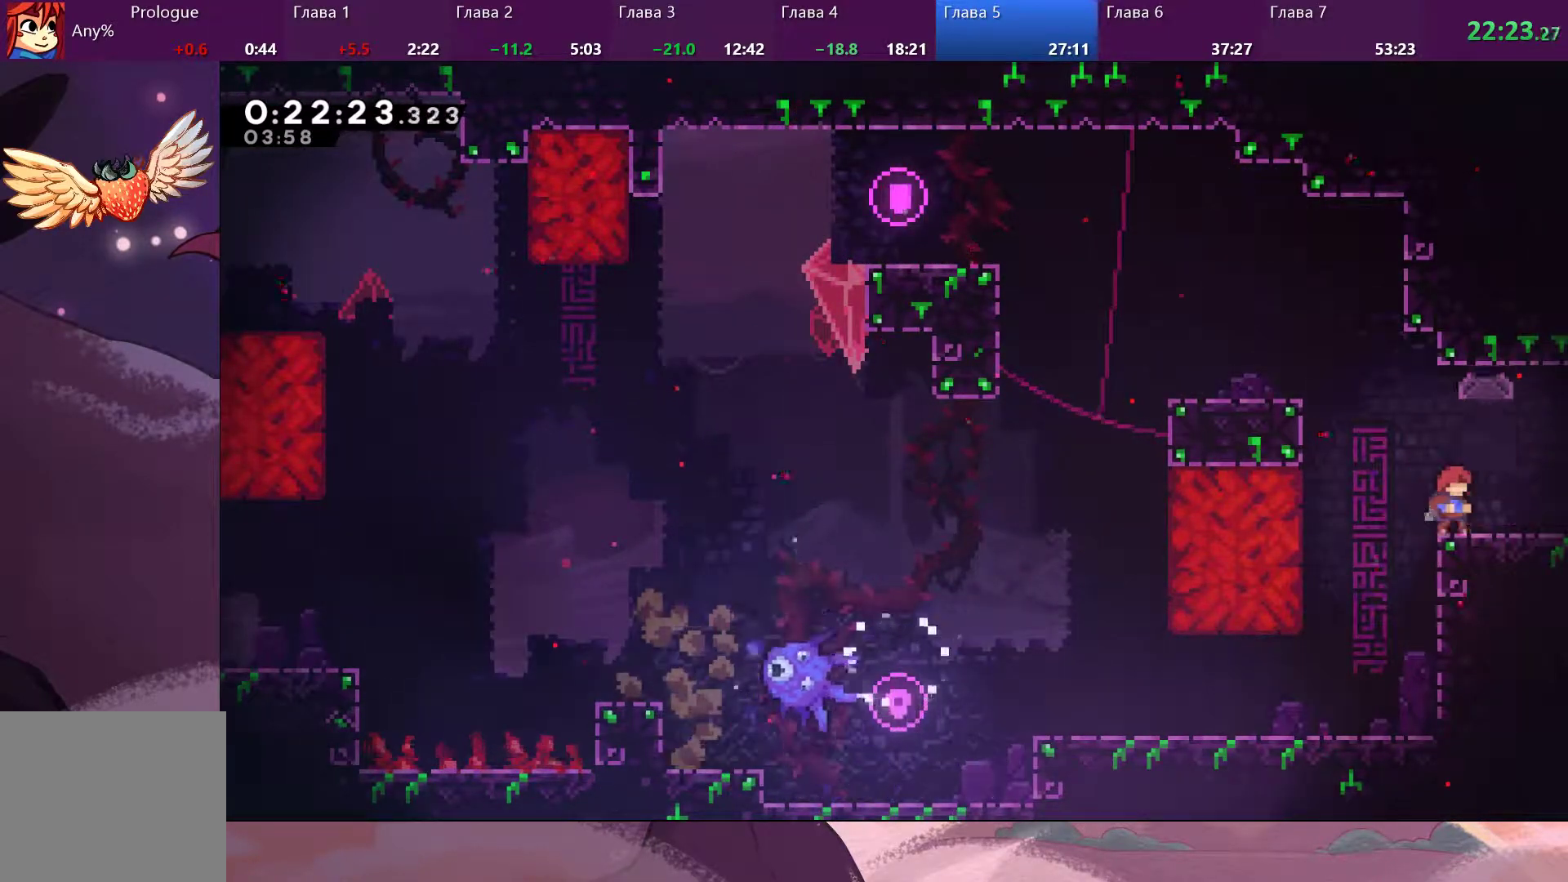
{"buttons": ["CROSS"], "left_stick": "right", "right_stick": "center", "events": [[233, "R2", "up"], [367, "SQUARE", "down"], [467, "CROSS", "down"], [467, "SQUARE", "up"]]}
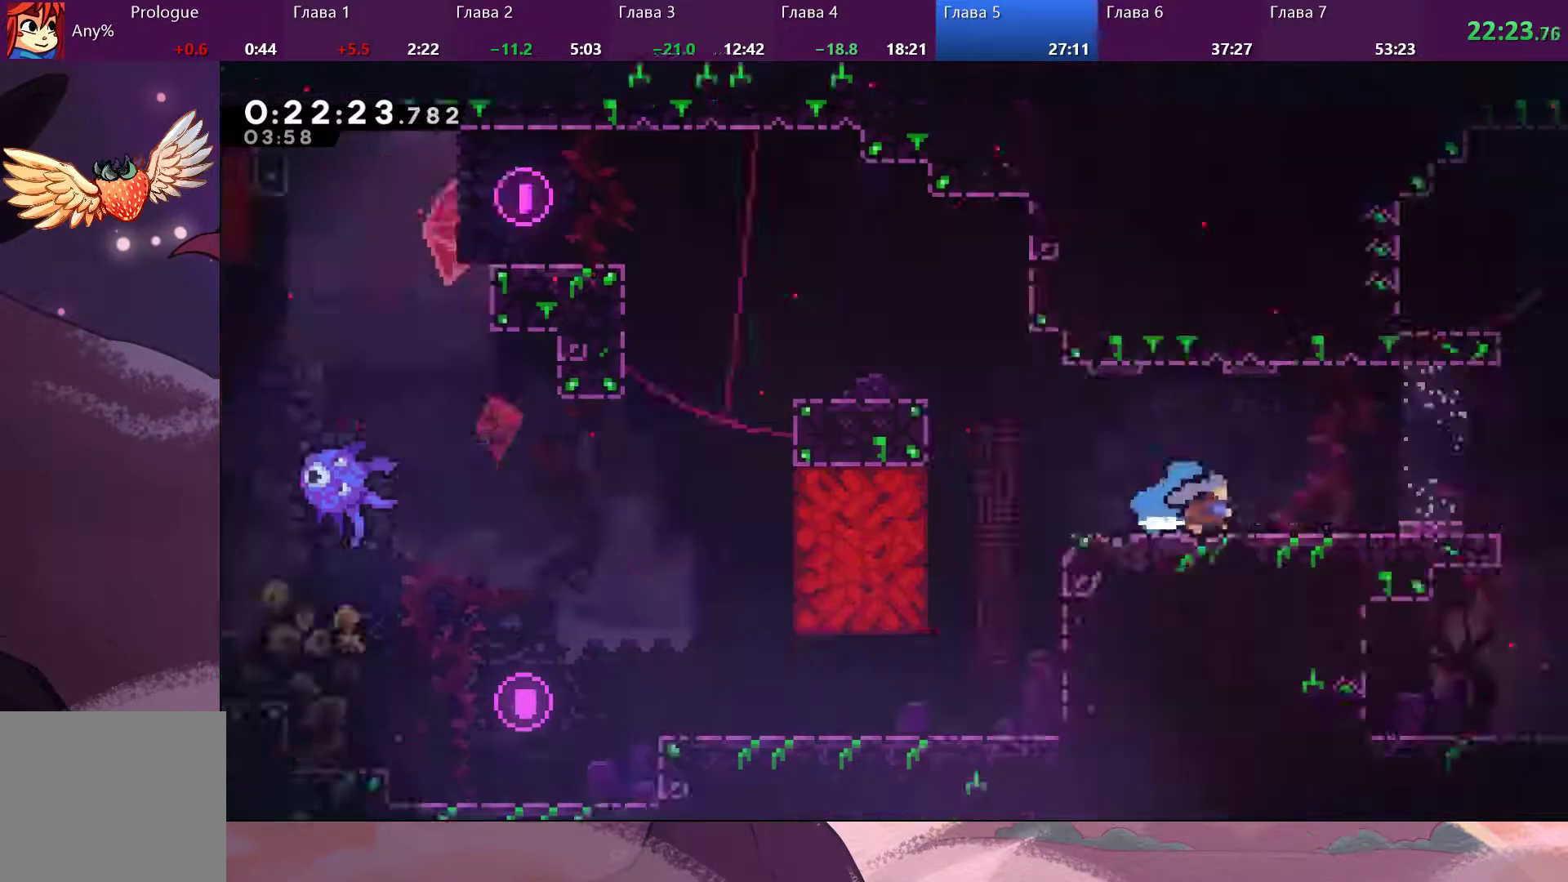
{"buttons": [], "left_stick": "center", "right_stick": "center", "events": [[67, "CROSS", "up"], [133, "left_stick", "down-right"], [333, "left_stick", "center"]]}
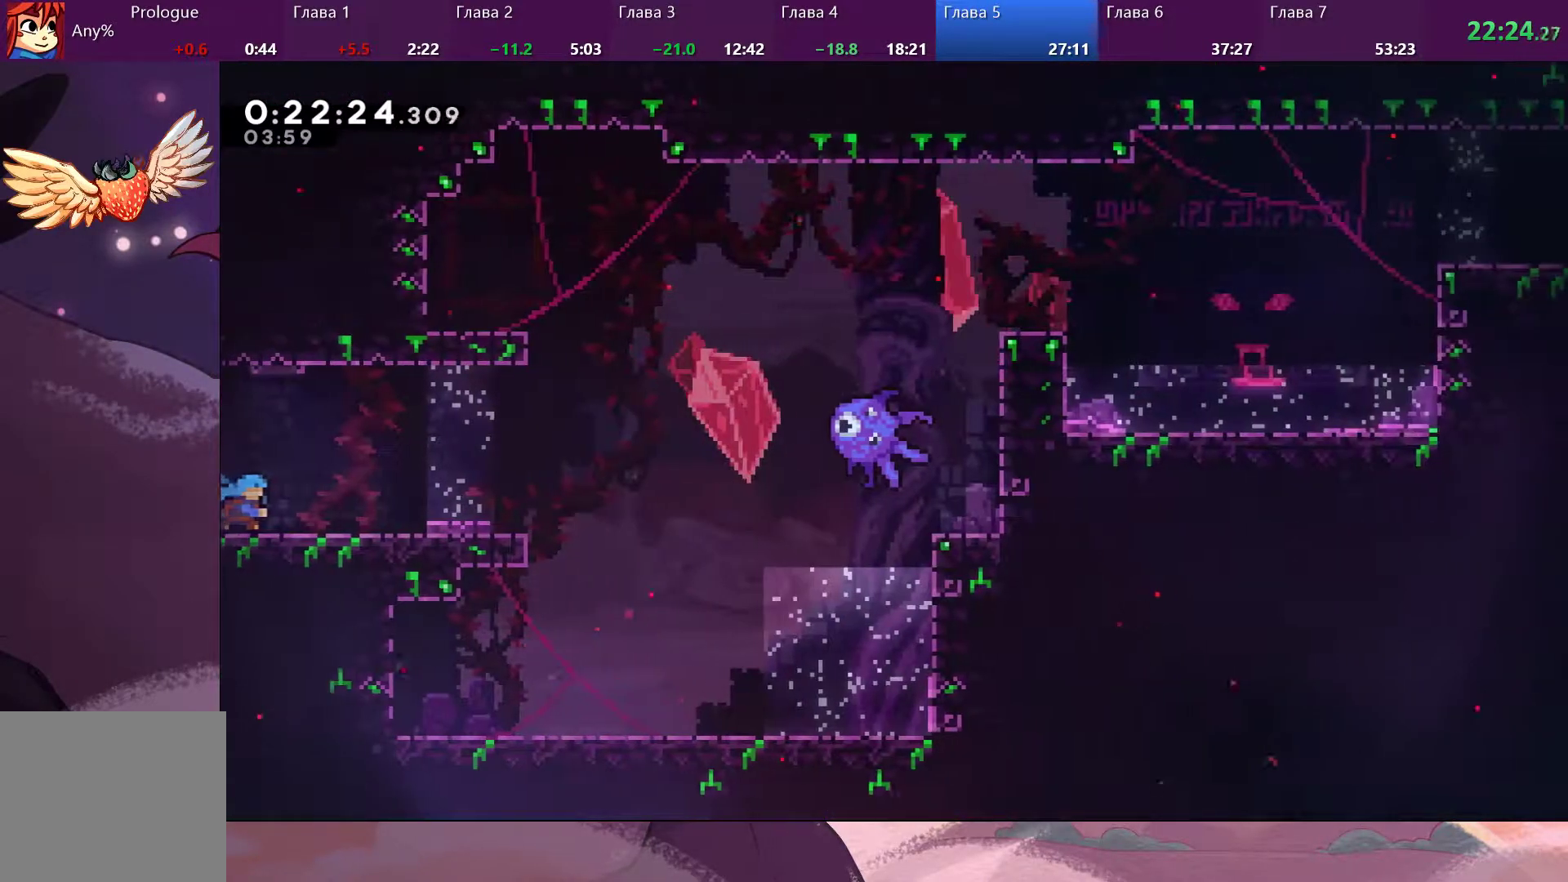
{"buttons": [], "left_stick": "up-left", "right_stick": "center", "events": [[233, "left_stick", "right"], [400, "left_stick", "center"], [467, "left_stick", "up-left"]]}
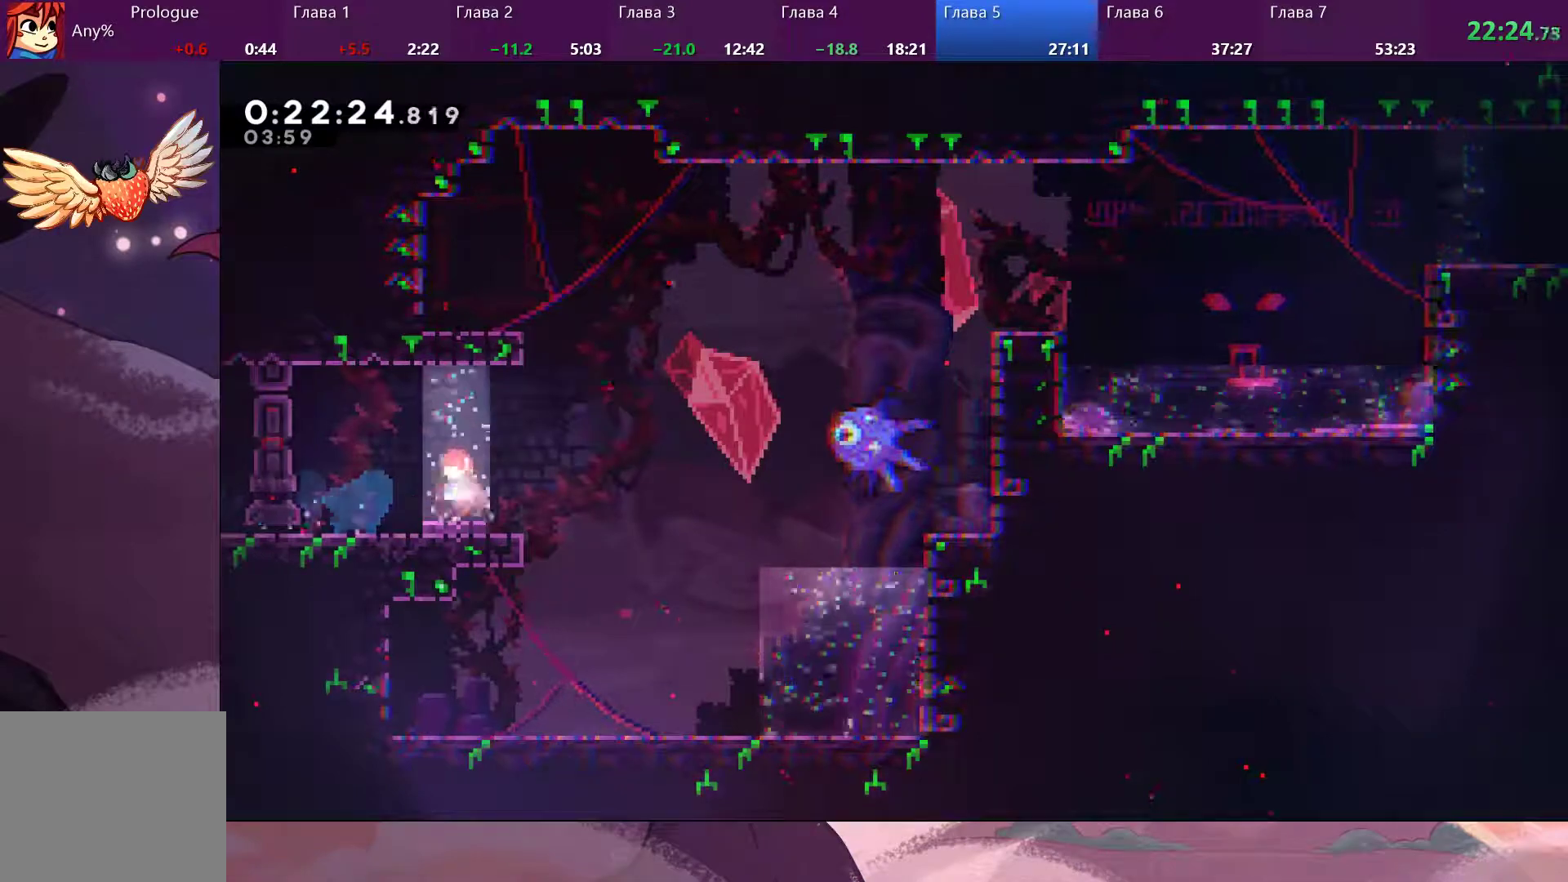
{"buttons": ["SQUARE"], "left_stick": "up-right", "right_stick": "center", "events": [[467, "left_stick", "up-right"], [500, "SQUARE", "down"]]}
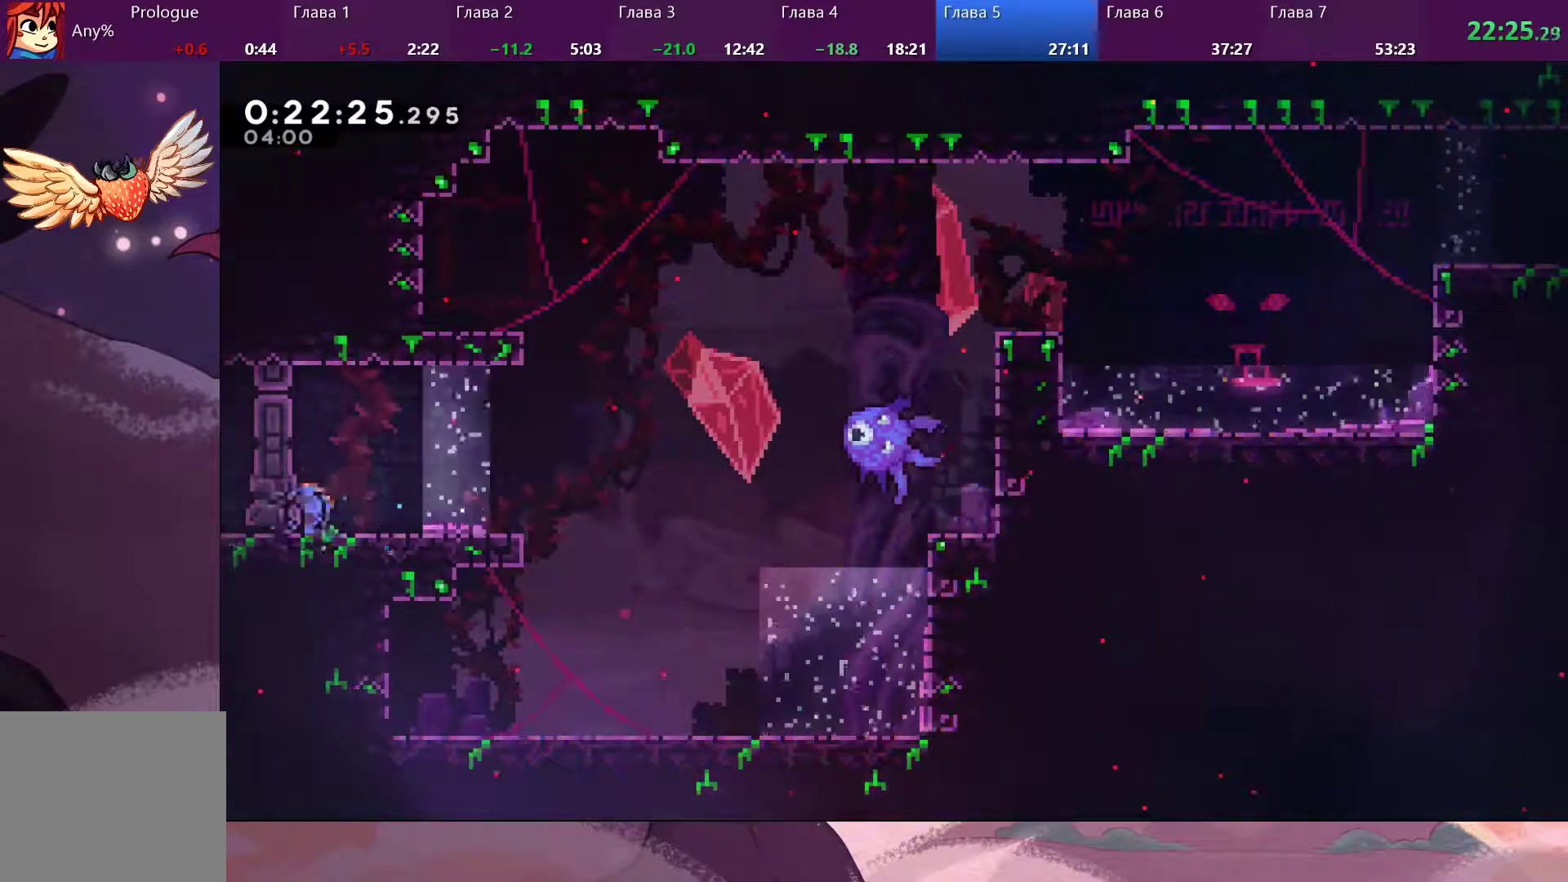
{"buttons": ["SQUARE"], "left_stick": "up-right", "right_stick": "center", "events": [[33, "left_stick", "right"], [67, "SQUARE", "up"], [200, "CROSS", "down"], [400, "CROSS", "up"], [433, "left_stick", "up-right"], [500, "SQUARE", "down"]]}
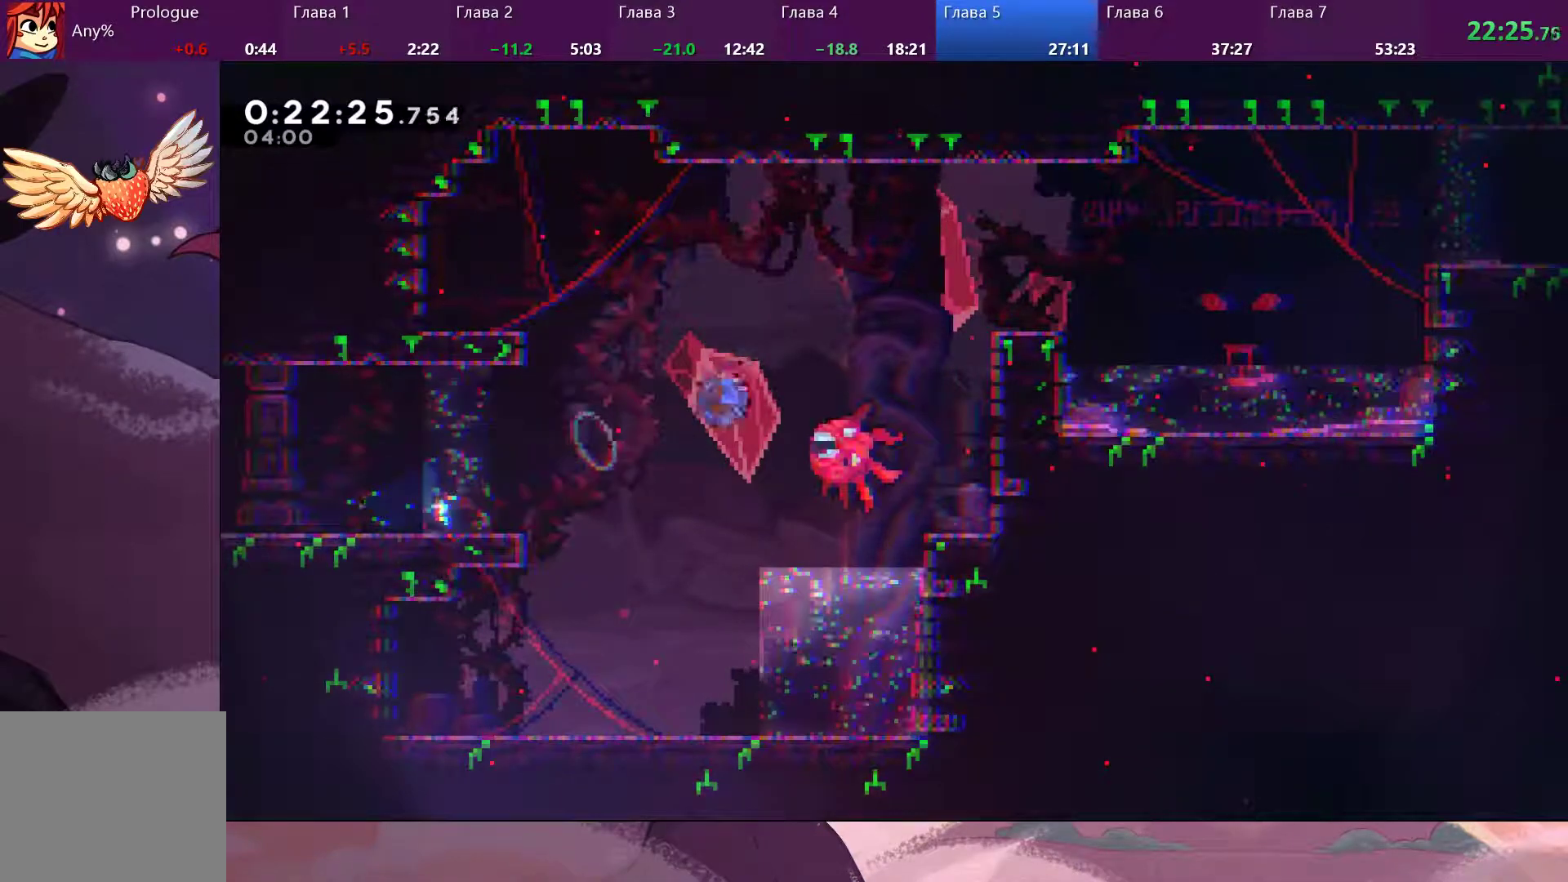
{"buttons": [], "left_stick": "right", "right_stick": "right", "events": [[67, "SQUARE", "up"], [467, "left_stick", "right"], [467, "right_stick", "right"]]}
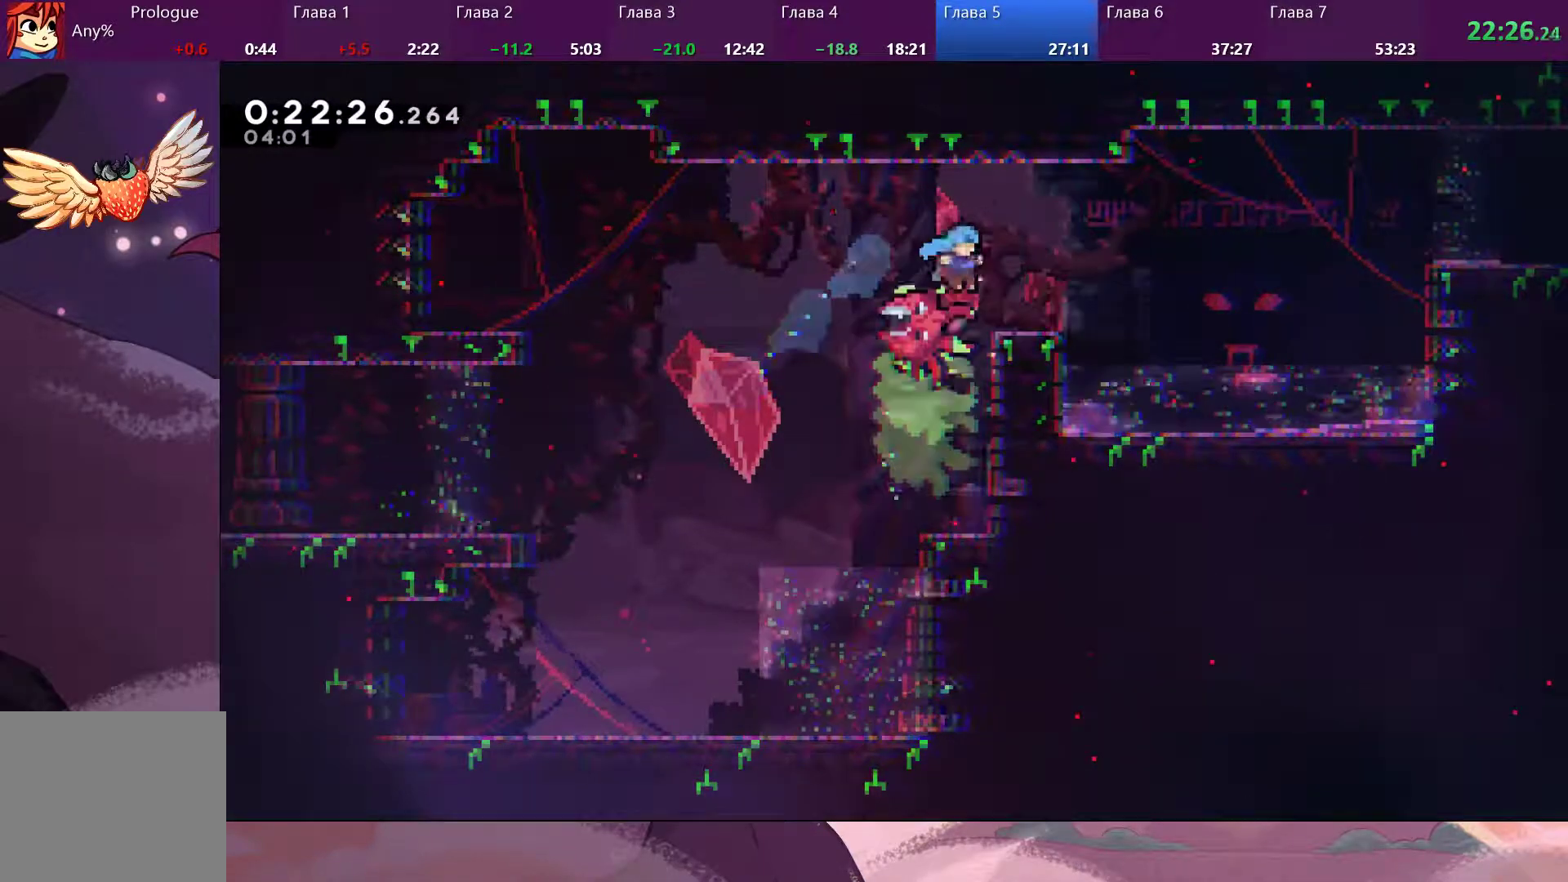
{"buttons": ["CROSS"], "left_stick": "right", "right_stick": "center", "events": [[367, "SQUARE", "down"], [433, "CROSS", "down"], [433, "SQUARE", "up"], [500, "right_stick", "center"]]}
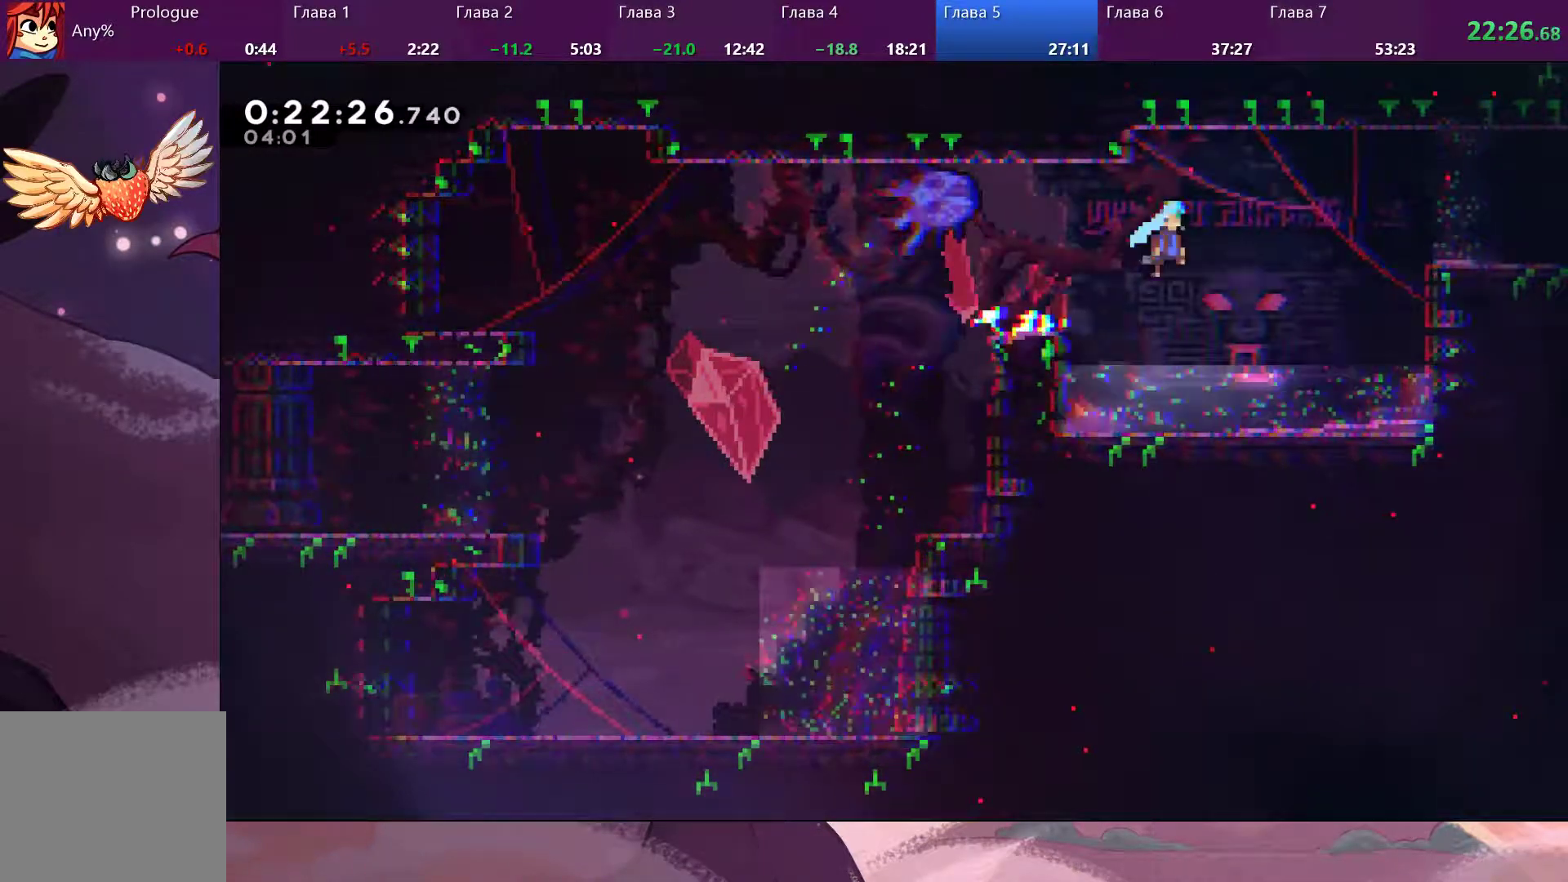
{"buttons": [], "left_stick": "right", "right_stick": "center", "events": [[367, "CROSS", "up"]]}
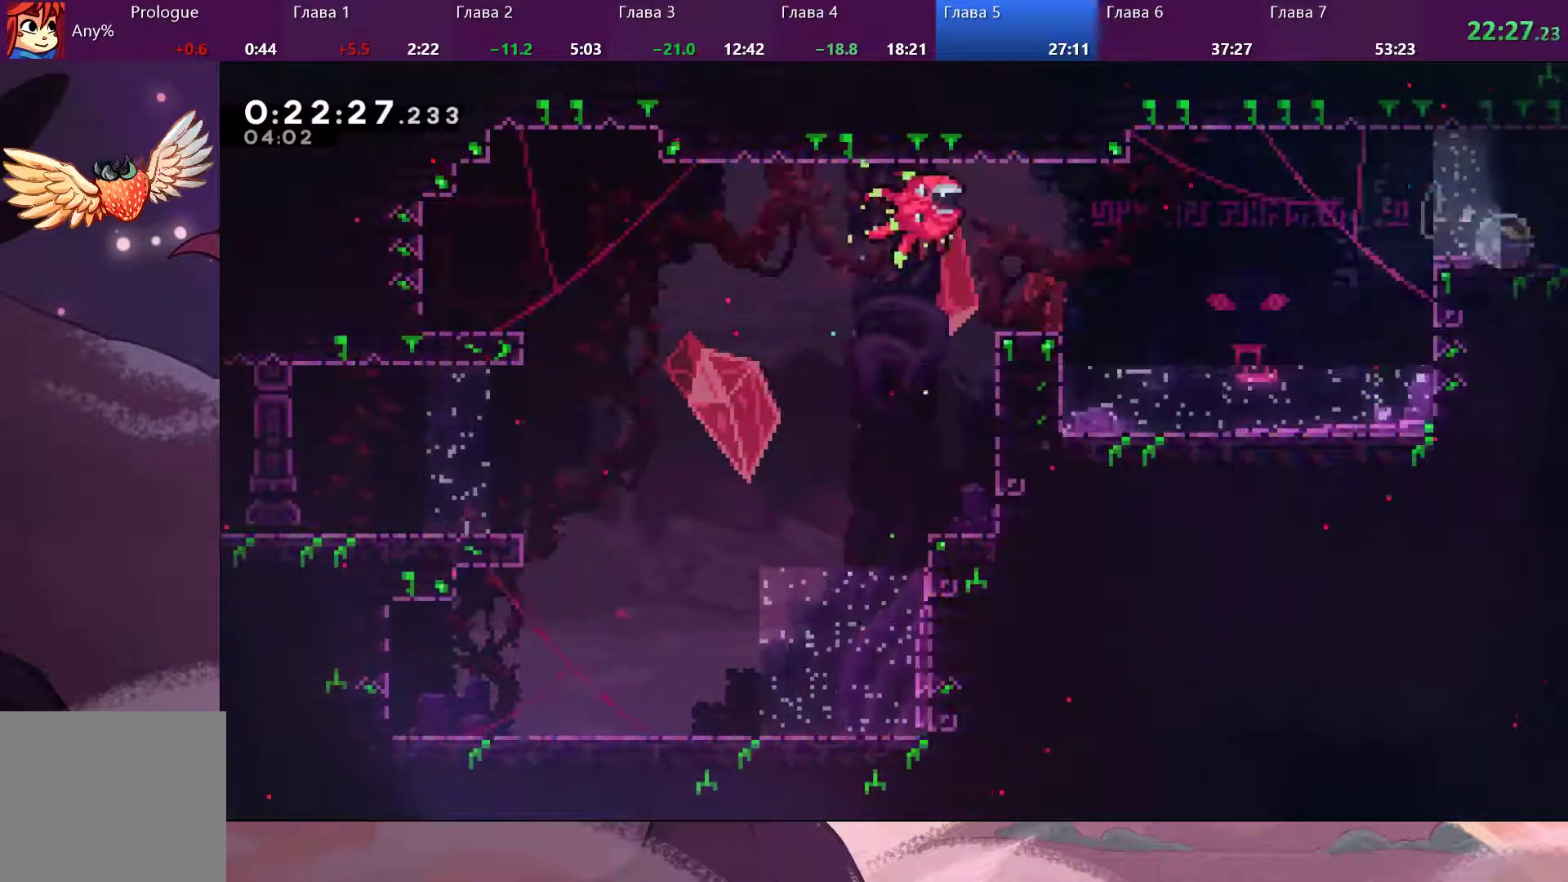
{"buttons": [], "left_stick": "center", "right_stick": "center", "events": [[33, "SQUARE", "down"], [133, "SQUARE", "up"], [267, "left_stick", "center"]]}
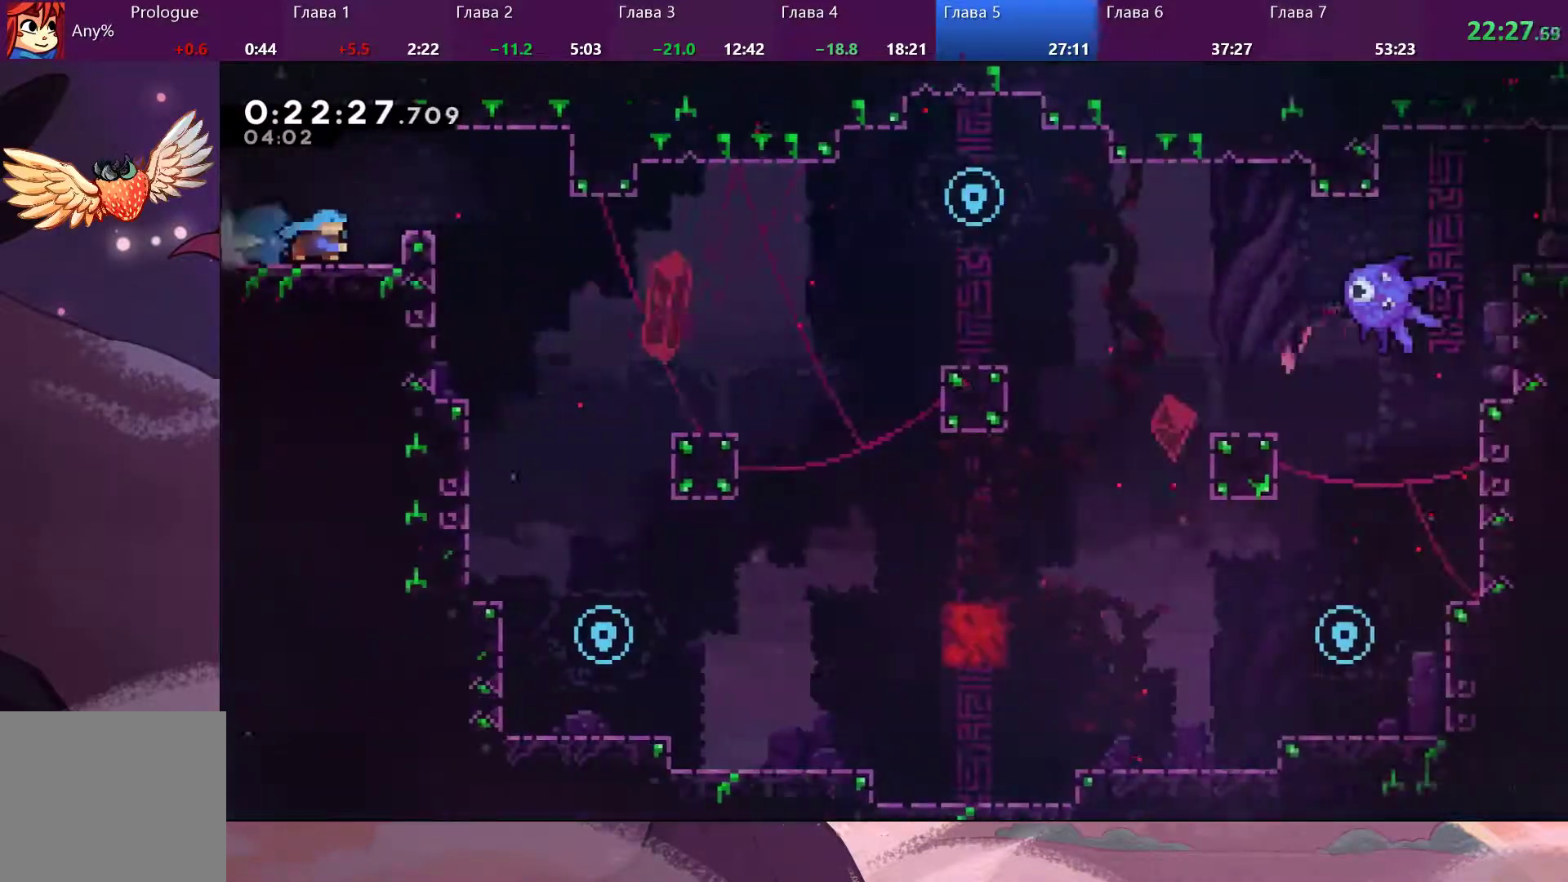
{"buttons": ["CROSS"], "left_stick": "right", "right_stick": "center", "events": [[100, "left_stick", "right"], [500, "CROSS", "down"]]}
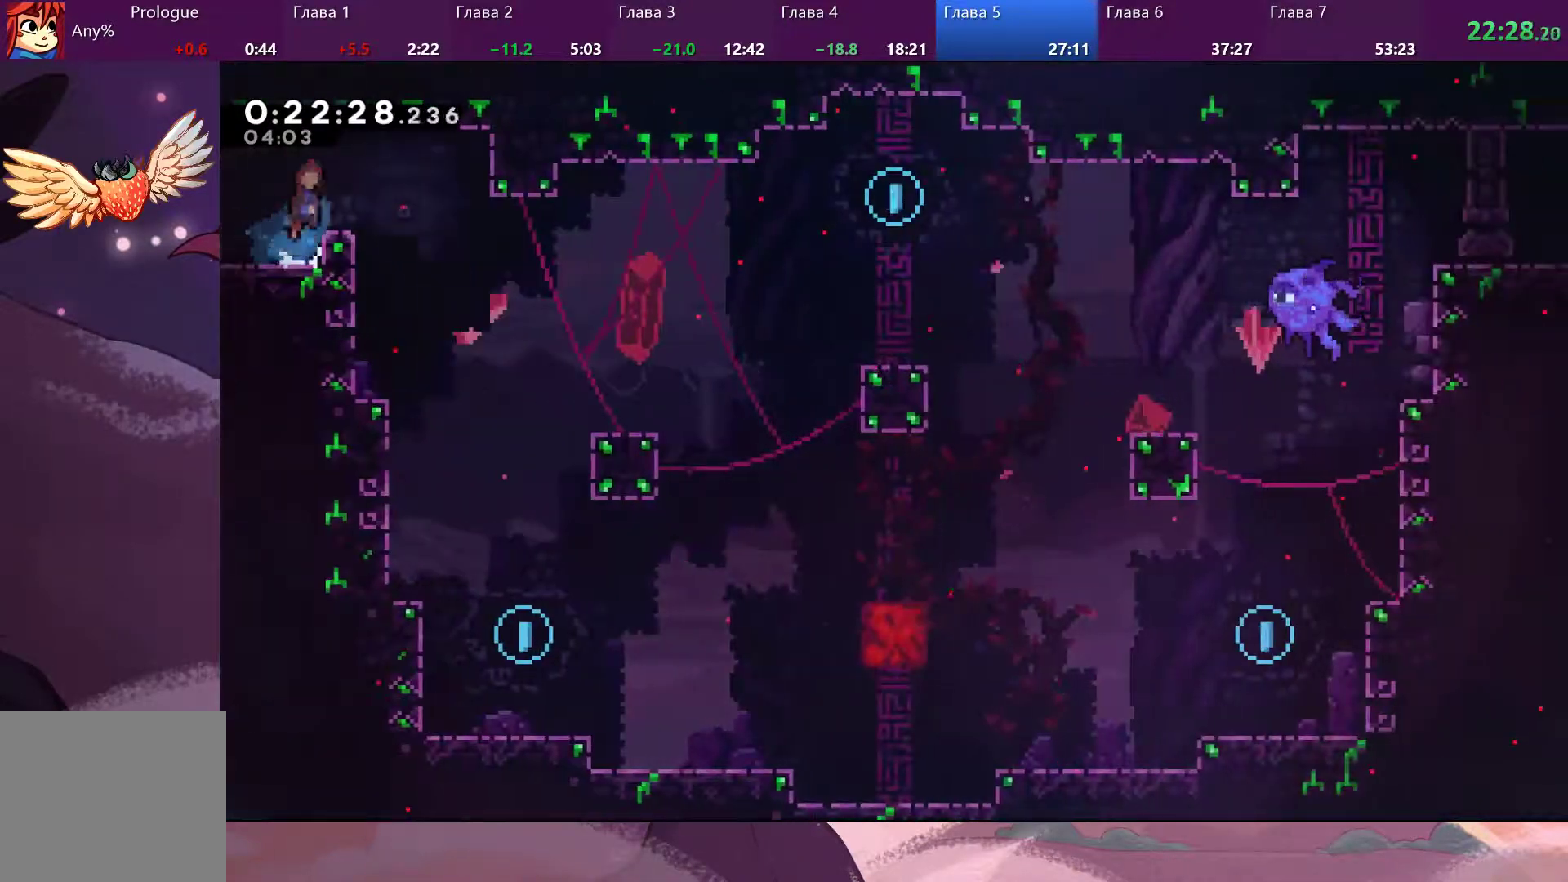
{"buttons": ["R2"], "left_stick": "right", "right_stick": "center", "events": [[33, "R2", "down"], [100, "R2", "up"], [233, "CROSS", "up"], [233, "SQUARE", "down"], [333, "SQUARE", "up"], [400, "R2", "down"]]}
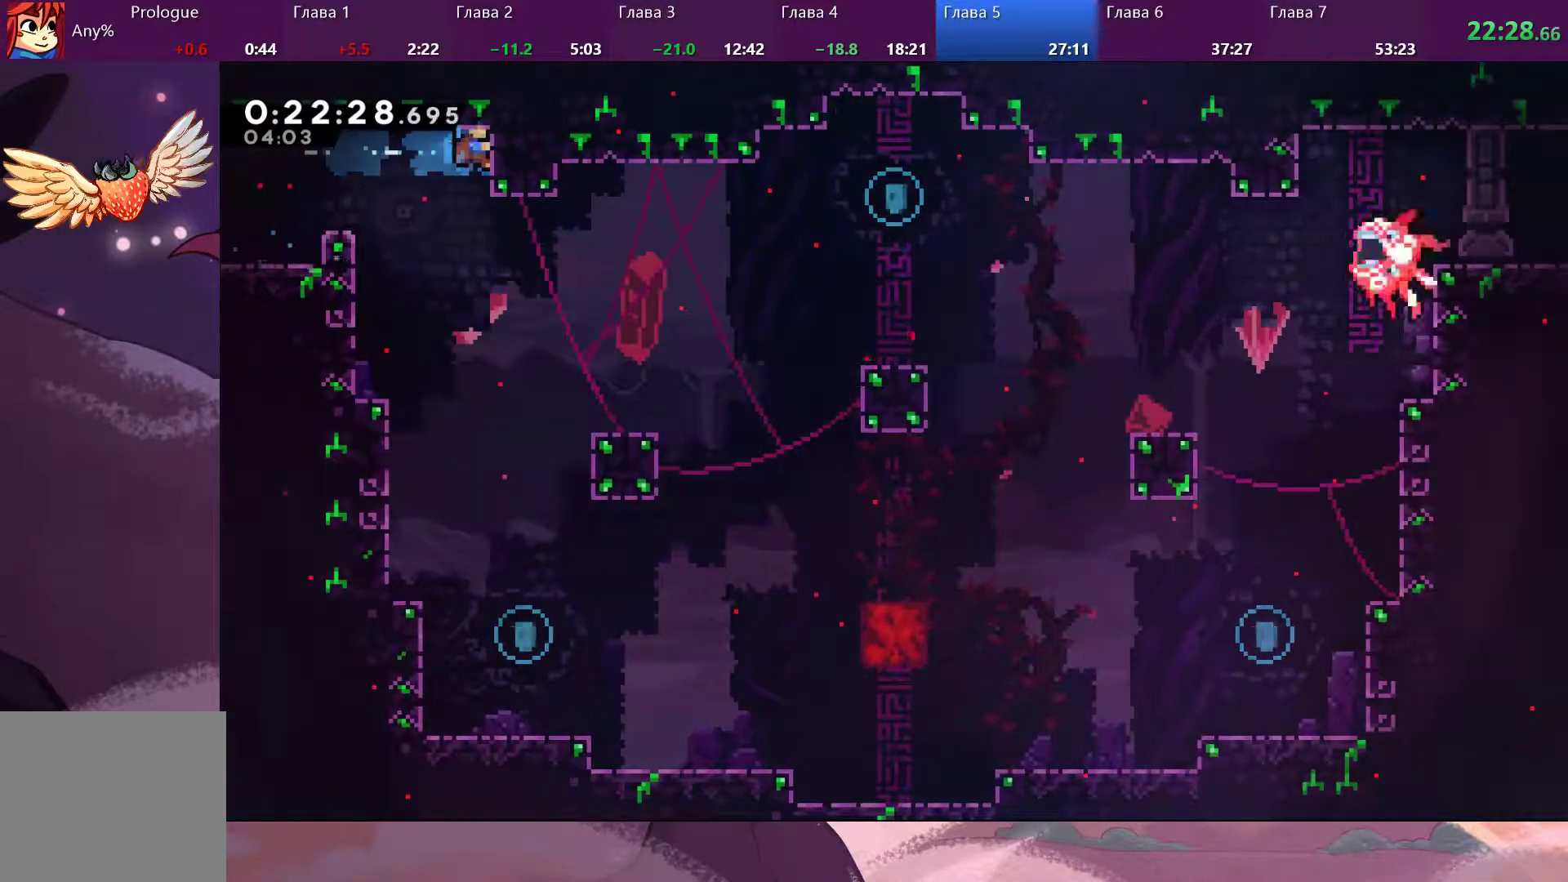
{"buttons": [], "left_stick": "center", "right_stick": "center", "events": [[133, "left_stick", "center"], [367, "R2", "up"]]}
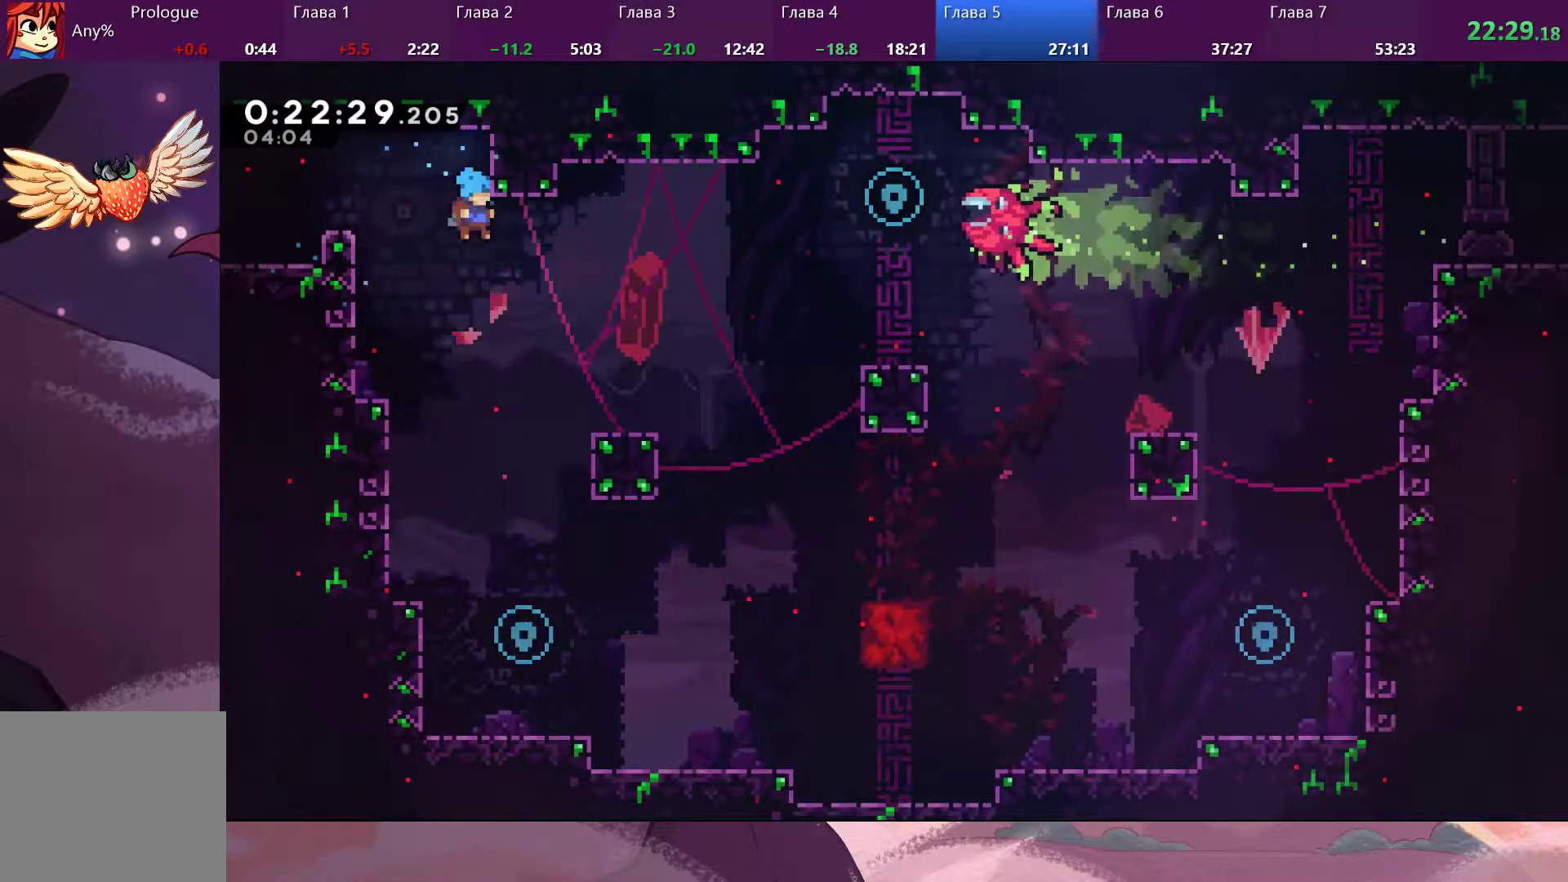
{"buttons": [], "left_stick": "center", "right_stick": "center", "events": []}